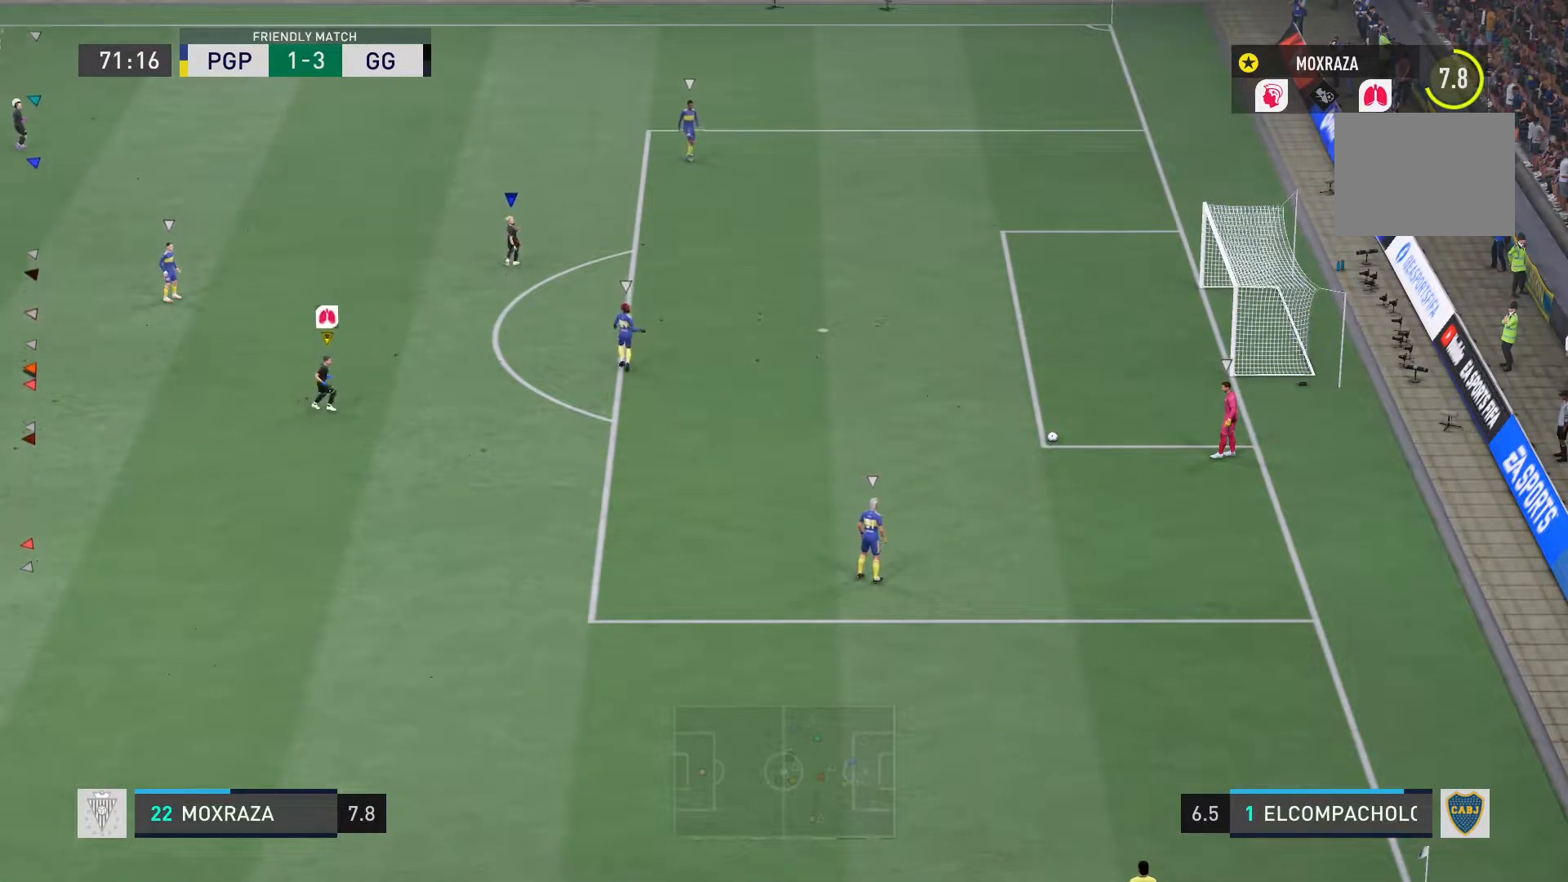
Gameplay with a controller (PlayStation layout); each line is a JSON object with the inputs held at the frame after it. "events" lists button and stick changes between this image and that frame as [ms after this image, input, new state], when the widget could be followed in between. Not read: L3 R3.
{"buttons": ["L2", "R2"], "left_stick": "down", "right_stick": "center", "events": [[301, "R2", "down"]]}
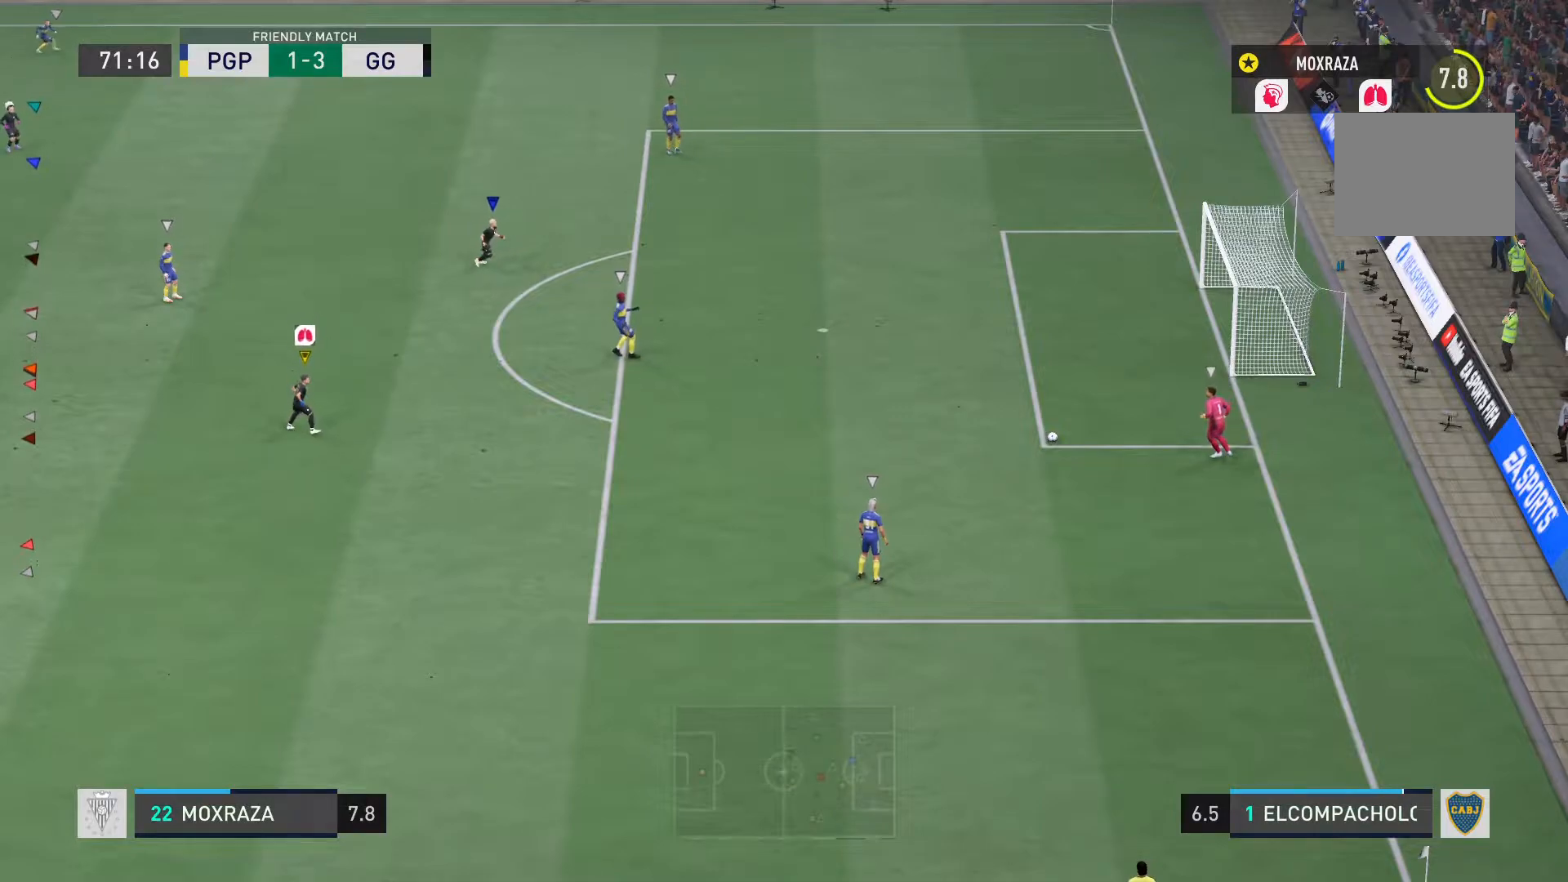
{"buttons": ["L2", "R2"], "left_stick": "down", "right_stick": "center", "events": []}
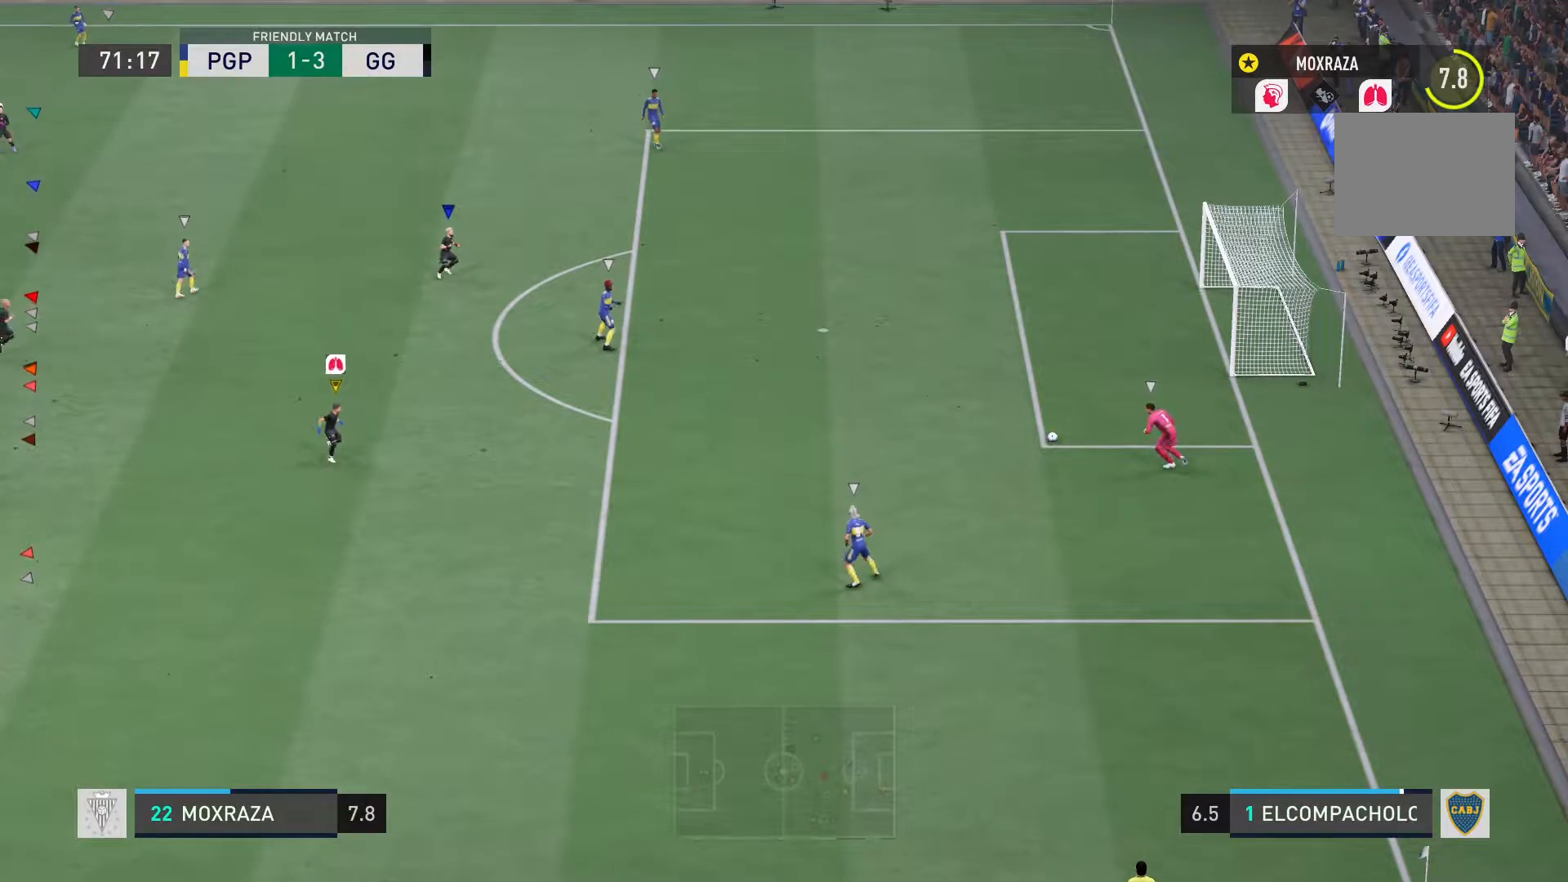
{"buttons": ["L2"], "left_stick": "down", "right_stick": "center", "events": [[417, "R2", "up"]]}
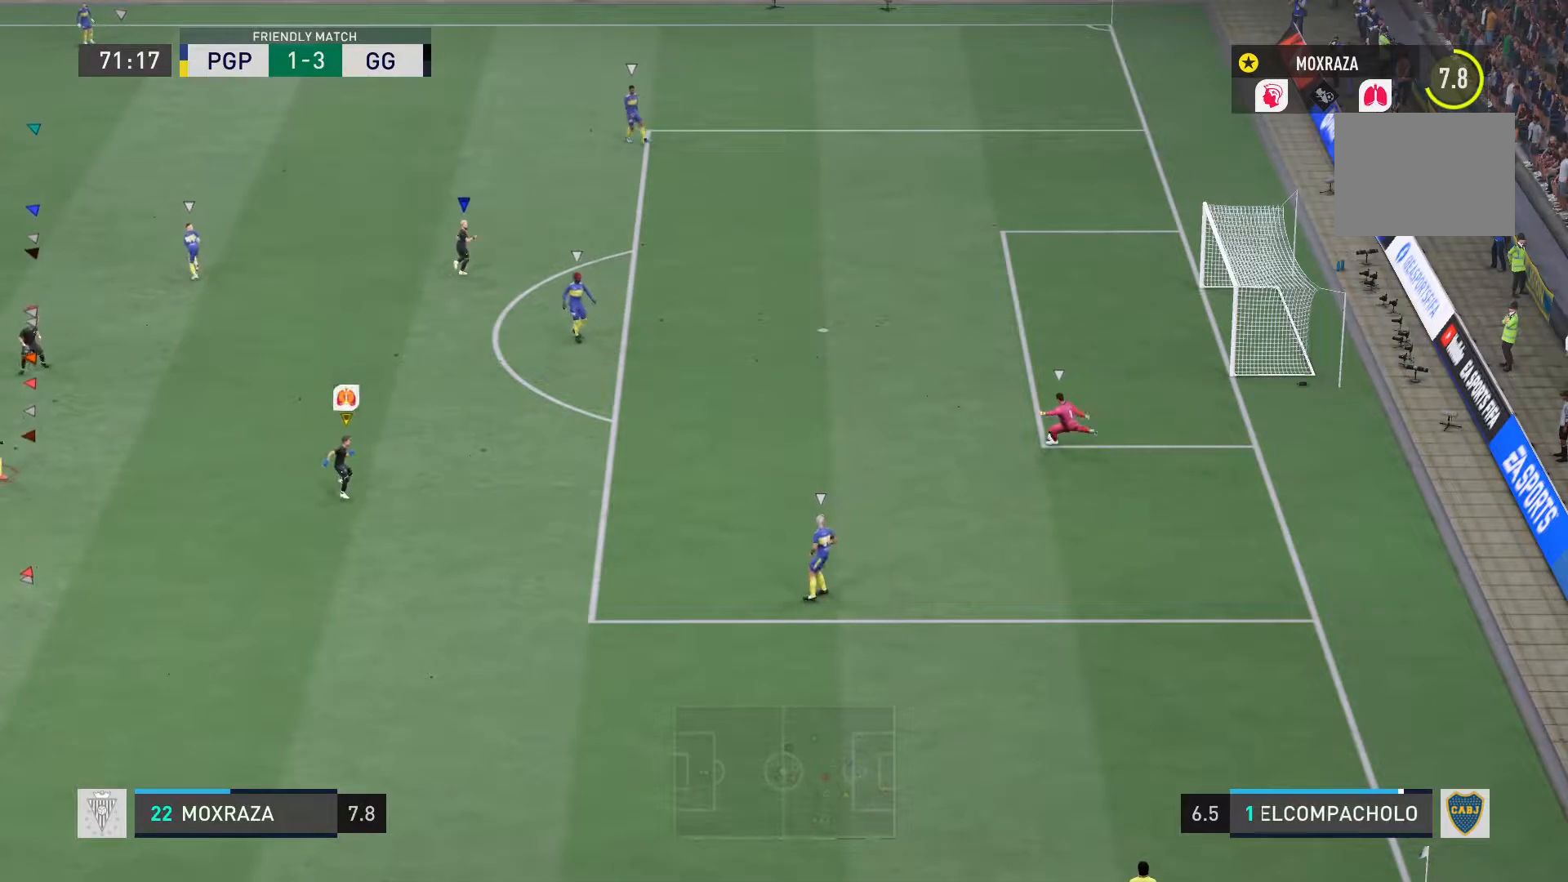
{"buttons": [], "left_stick": "down-left", "right_stick": "center", "events": [[150, "L2", "up"], [384, "left_stick", "down-left"]]}
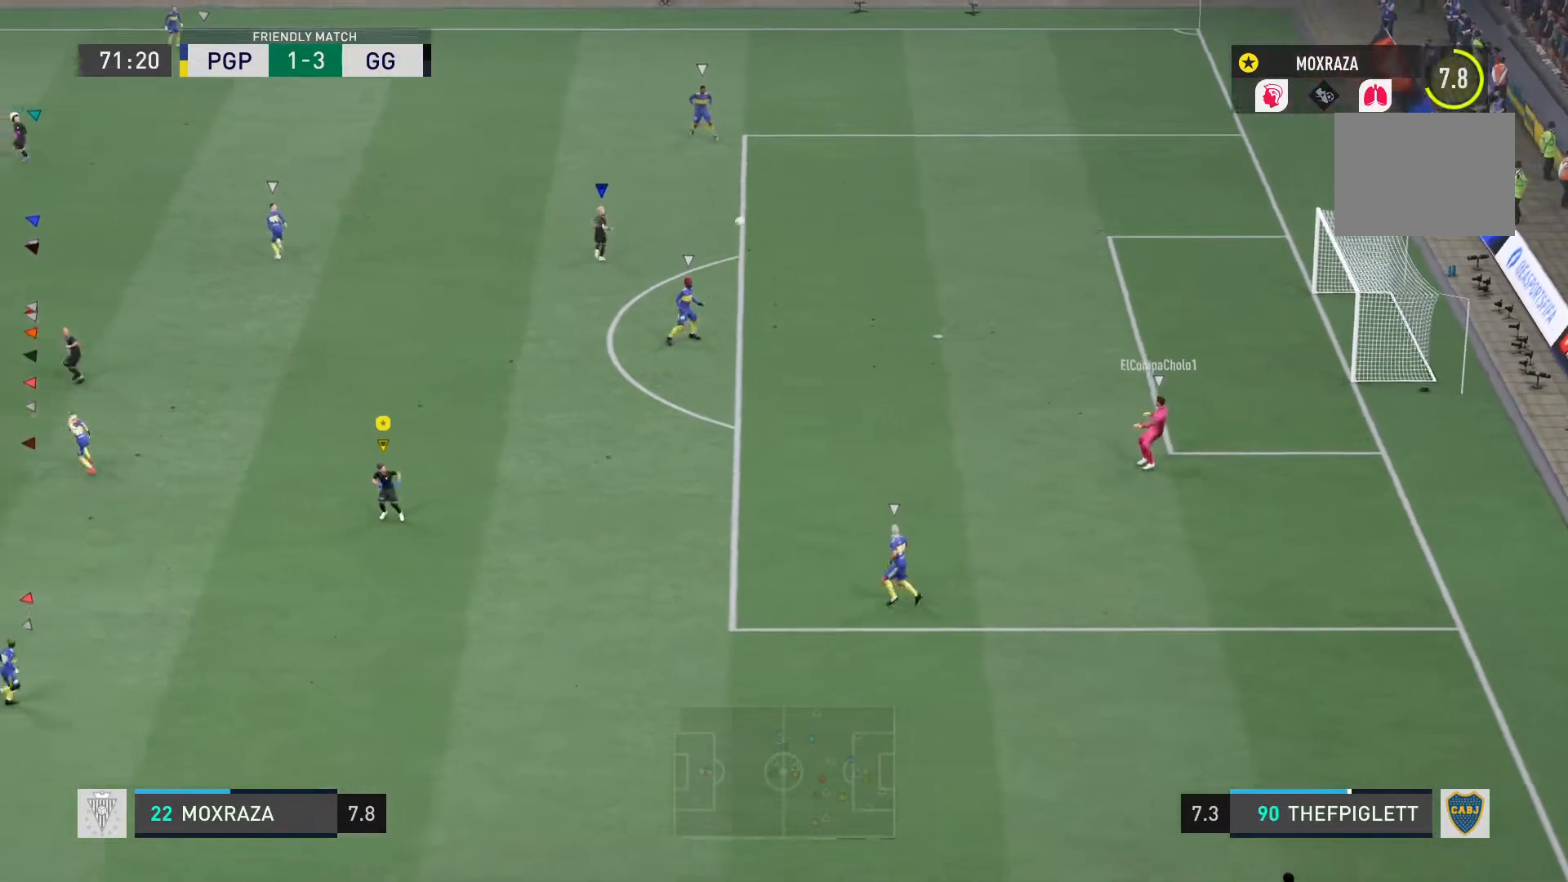
{"buttons": [], "left_stick": "center", "right_stick": "center", "events": [[383, "left_stick", "center"]]}
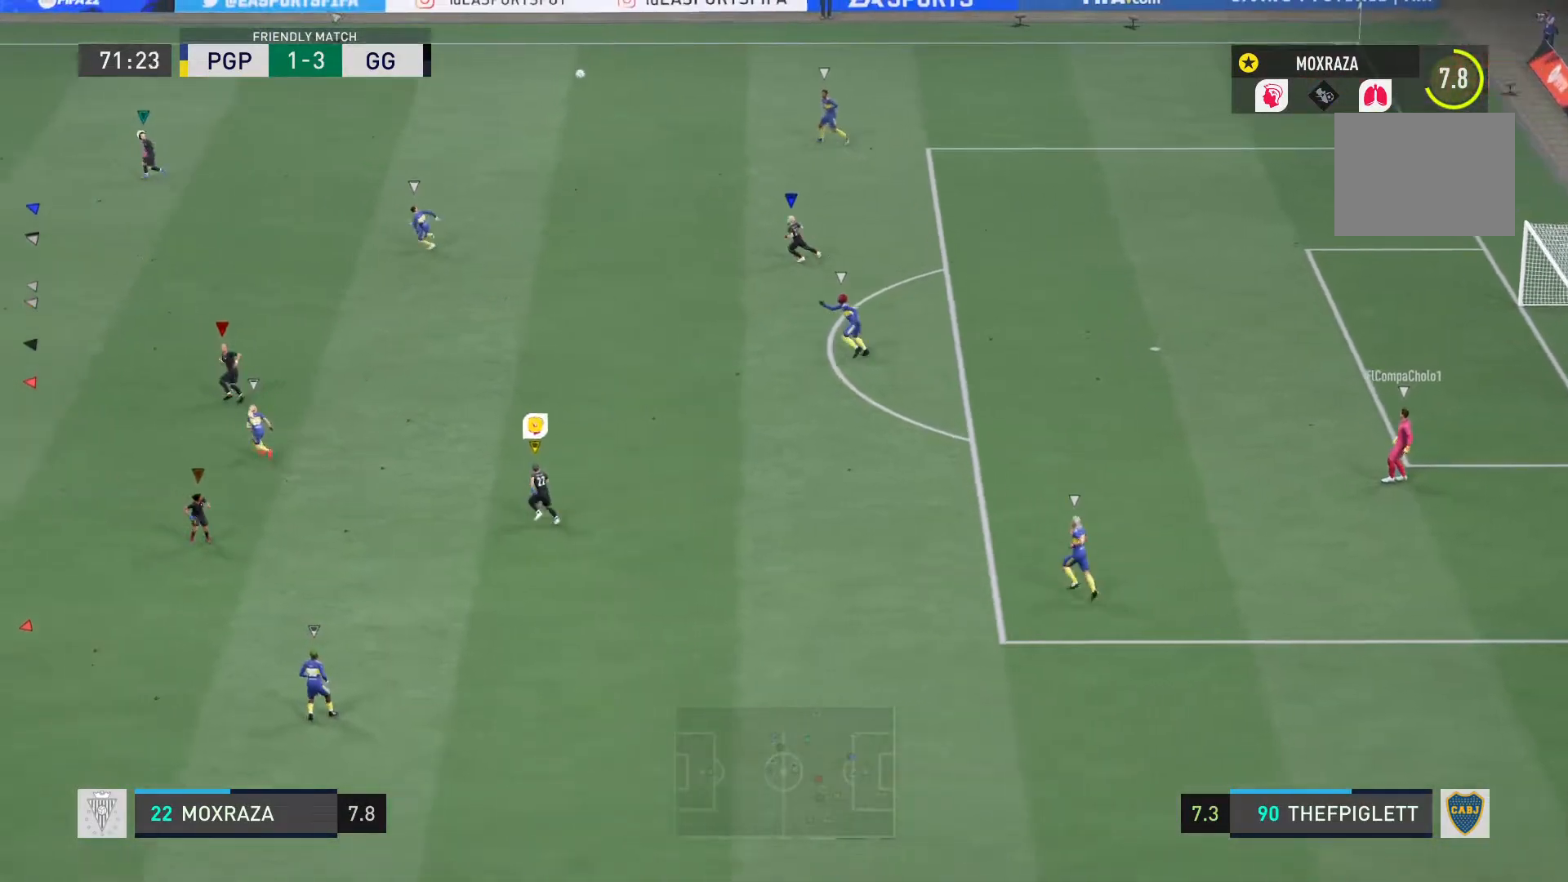
{"buttons": [], "left_stick": "center", "right_stick": "center", "events": [[34, "R2", "down"], [451, "R2", "up"]]}
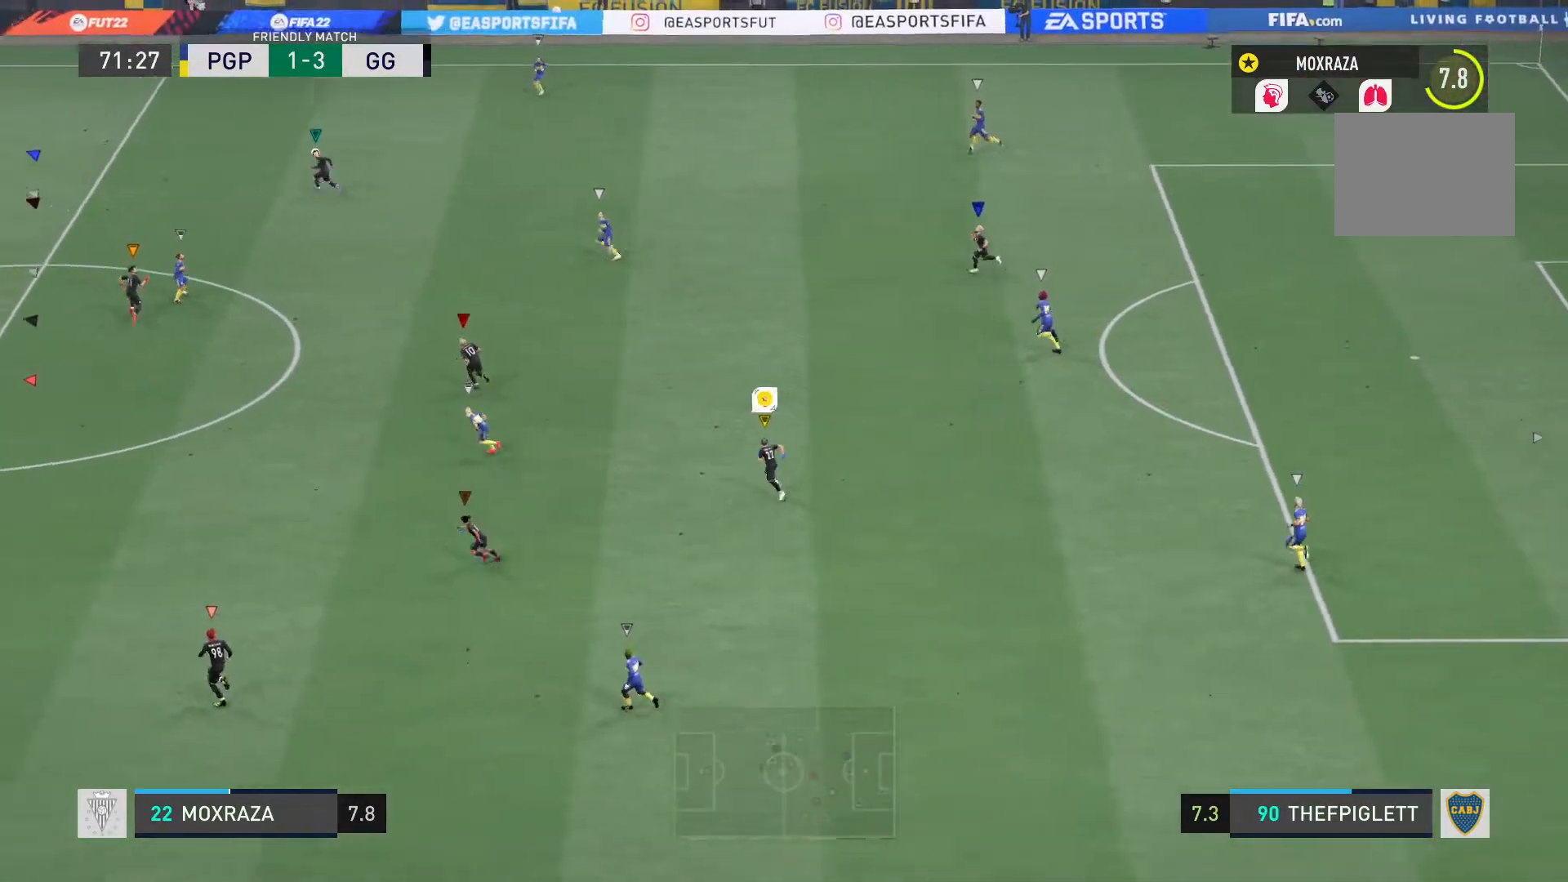
{"buttons": [], "left_stick": "center", "right_stick": "center", "events": []}
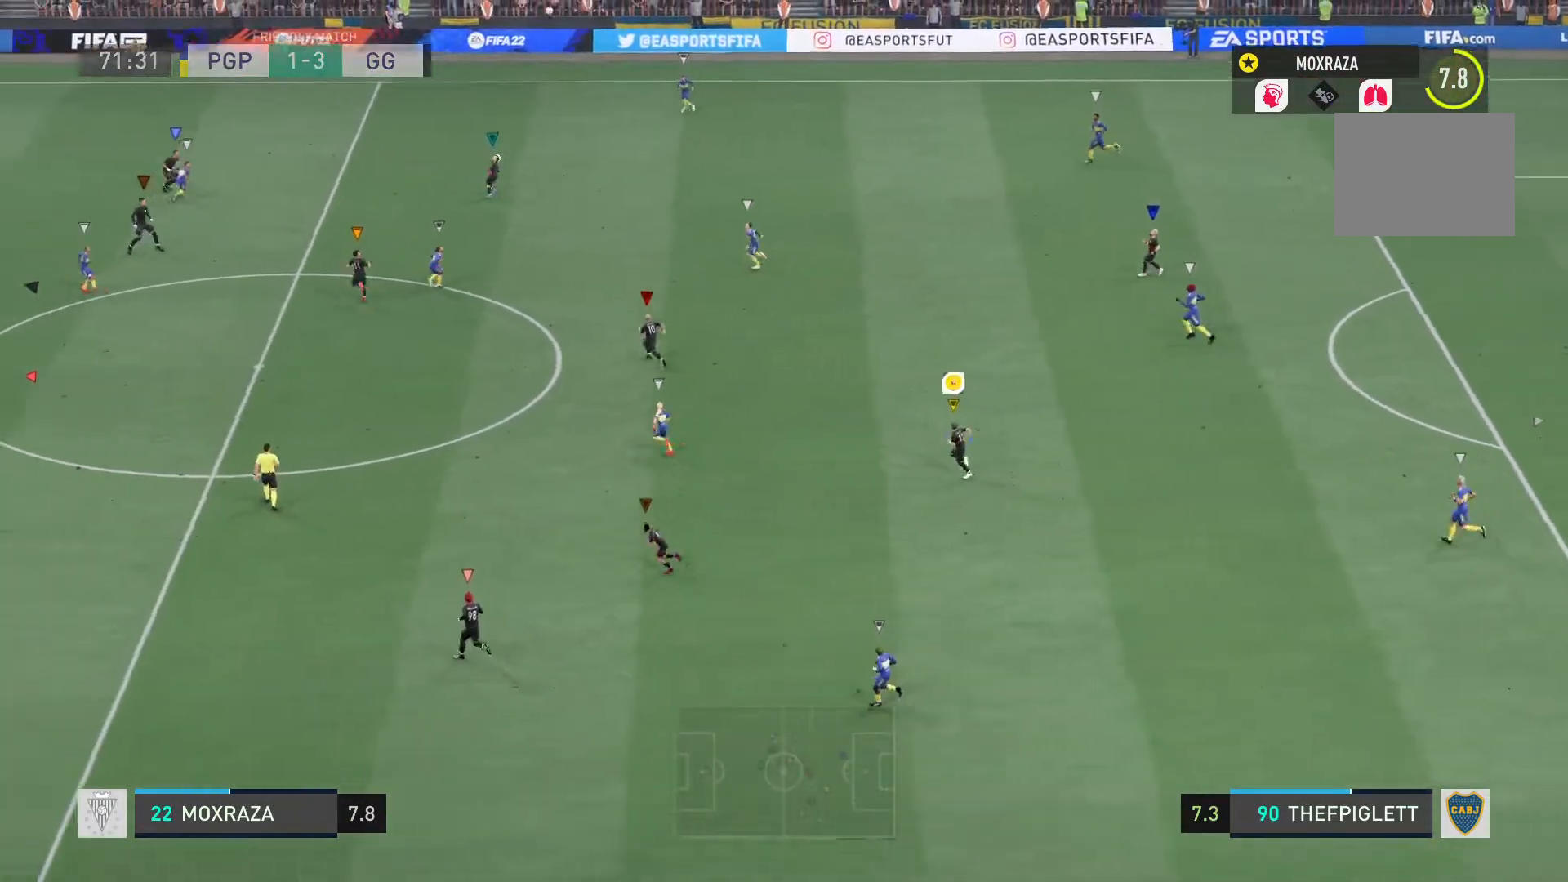
{"buttons": [], "left_stick": "center", "right_stick": "center", "events": []}
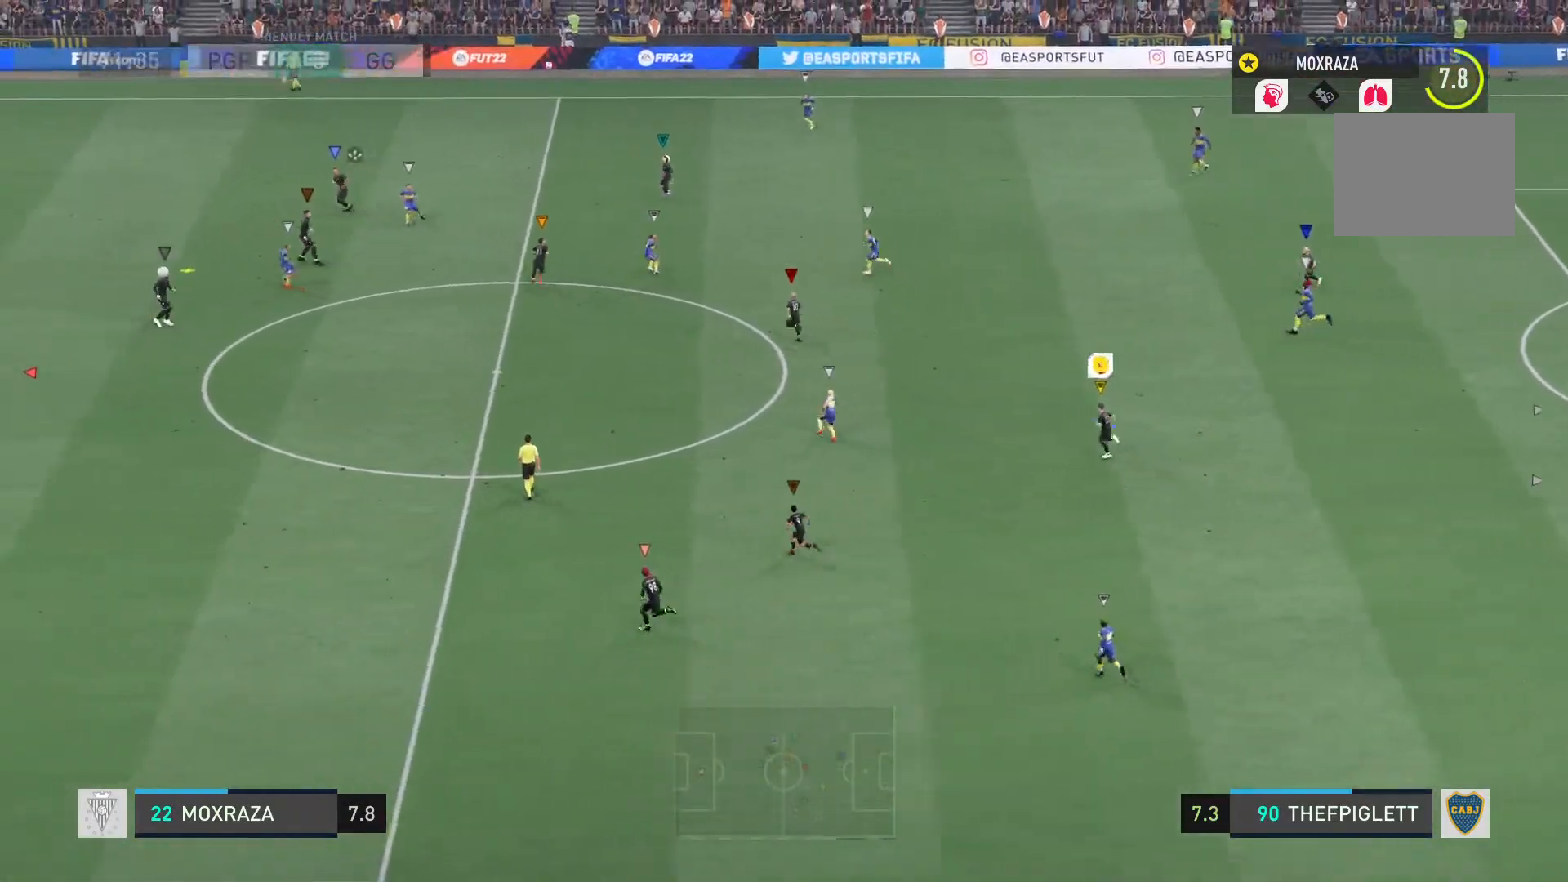
{"buttons": [], "left_stick": "center", "right_stick": "center", "events": []}
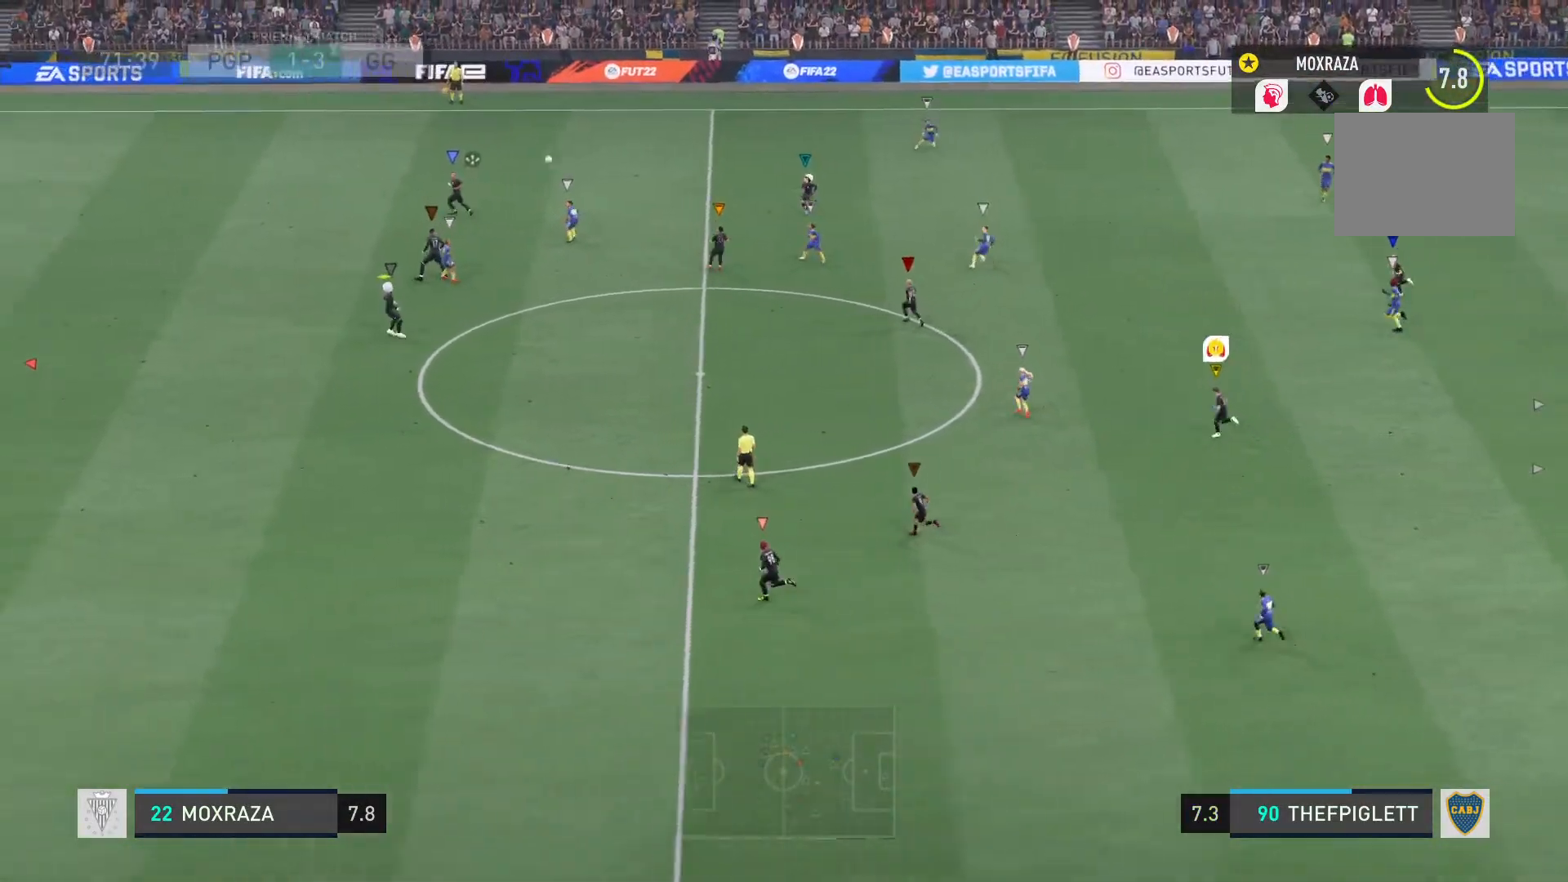
{"buttons": [], "left_stick": "center", "right_stick": "center", "events": []}
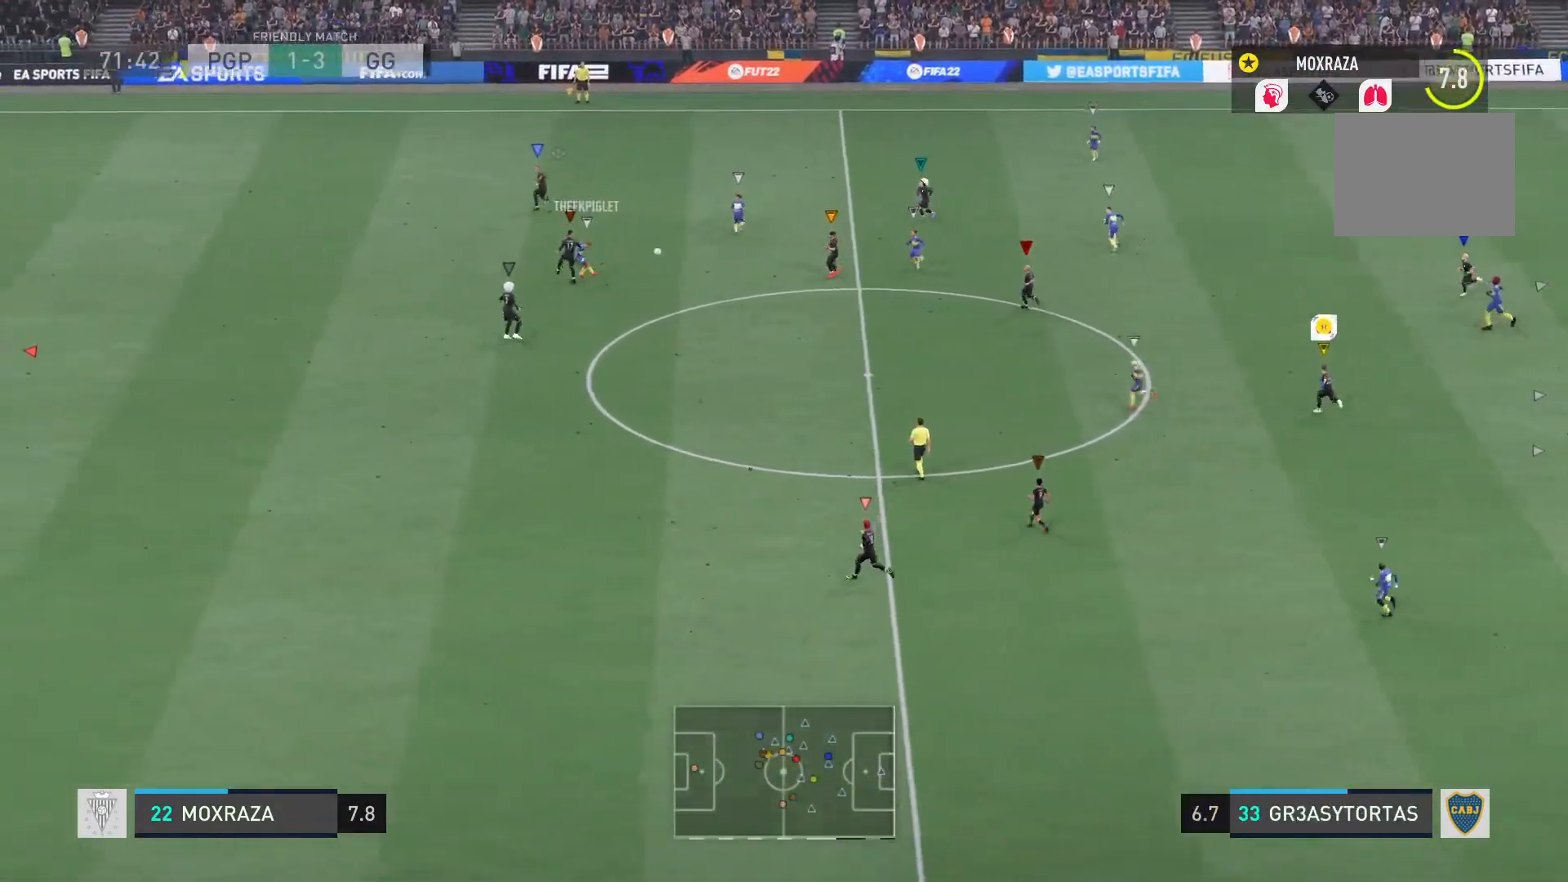
{"buttons": [], "left_stick": "down", "right_stick": "center", "events": [[350, "left_stick", "down-left"], [484, "left_stick", "down"]]}
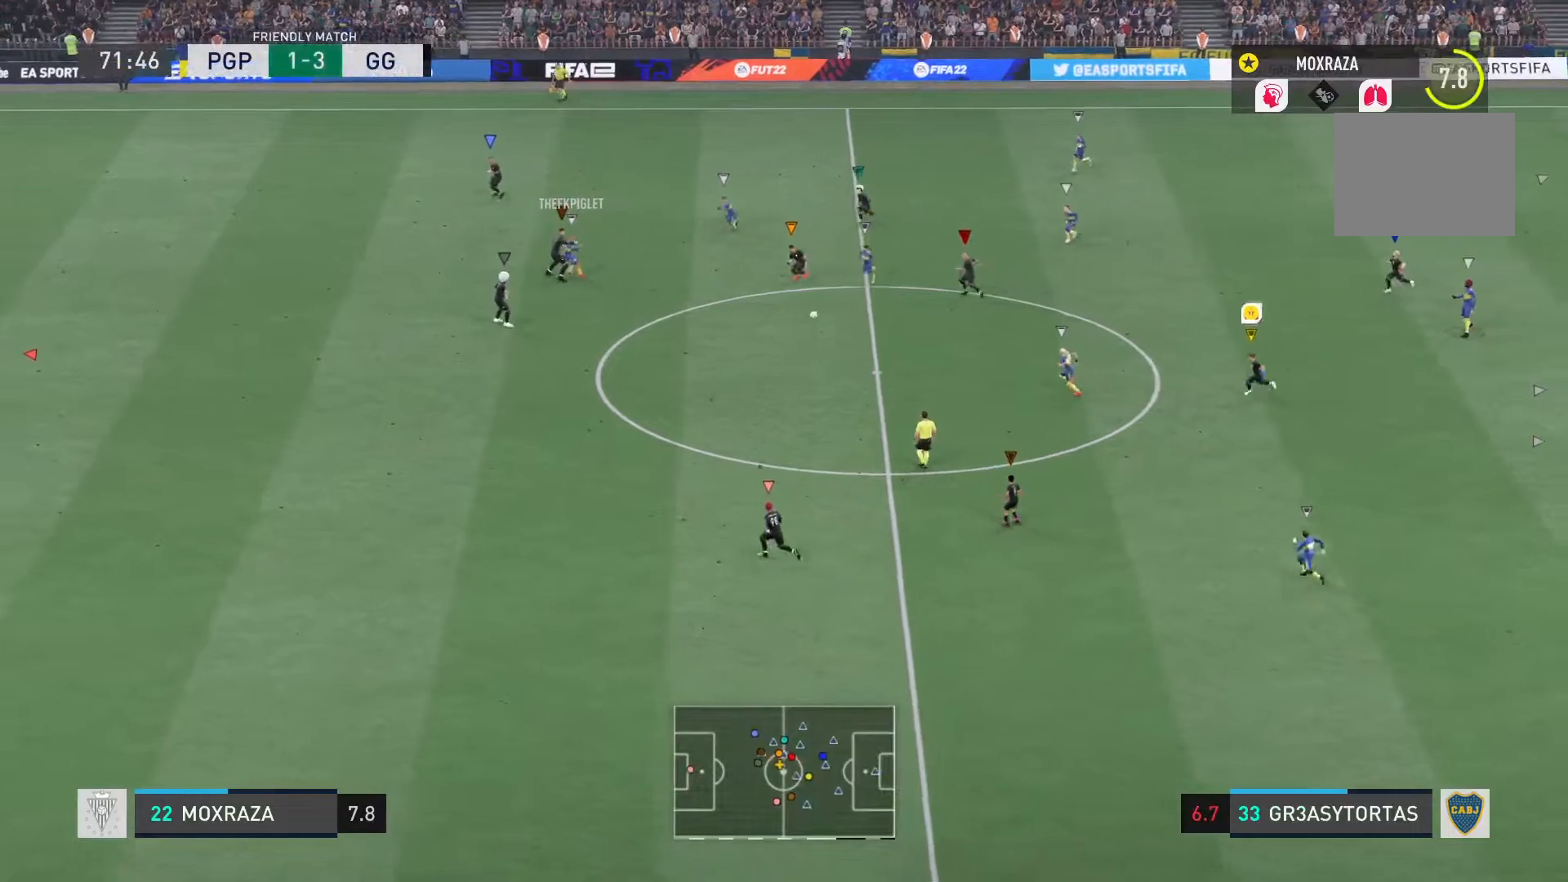
{"buttons": ["R2"], "left_stick": "down", "right_stick": "center", "events": [[234, "R2", "down"]]}
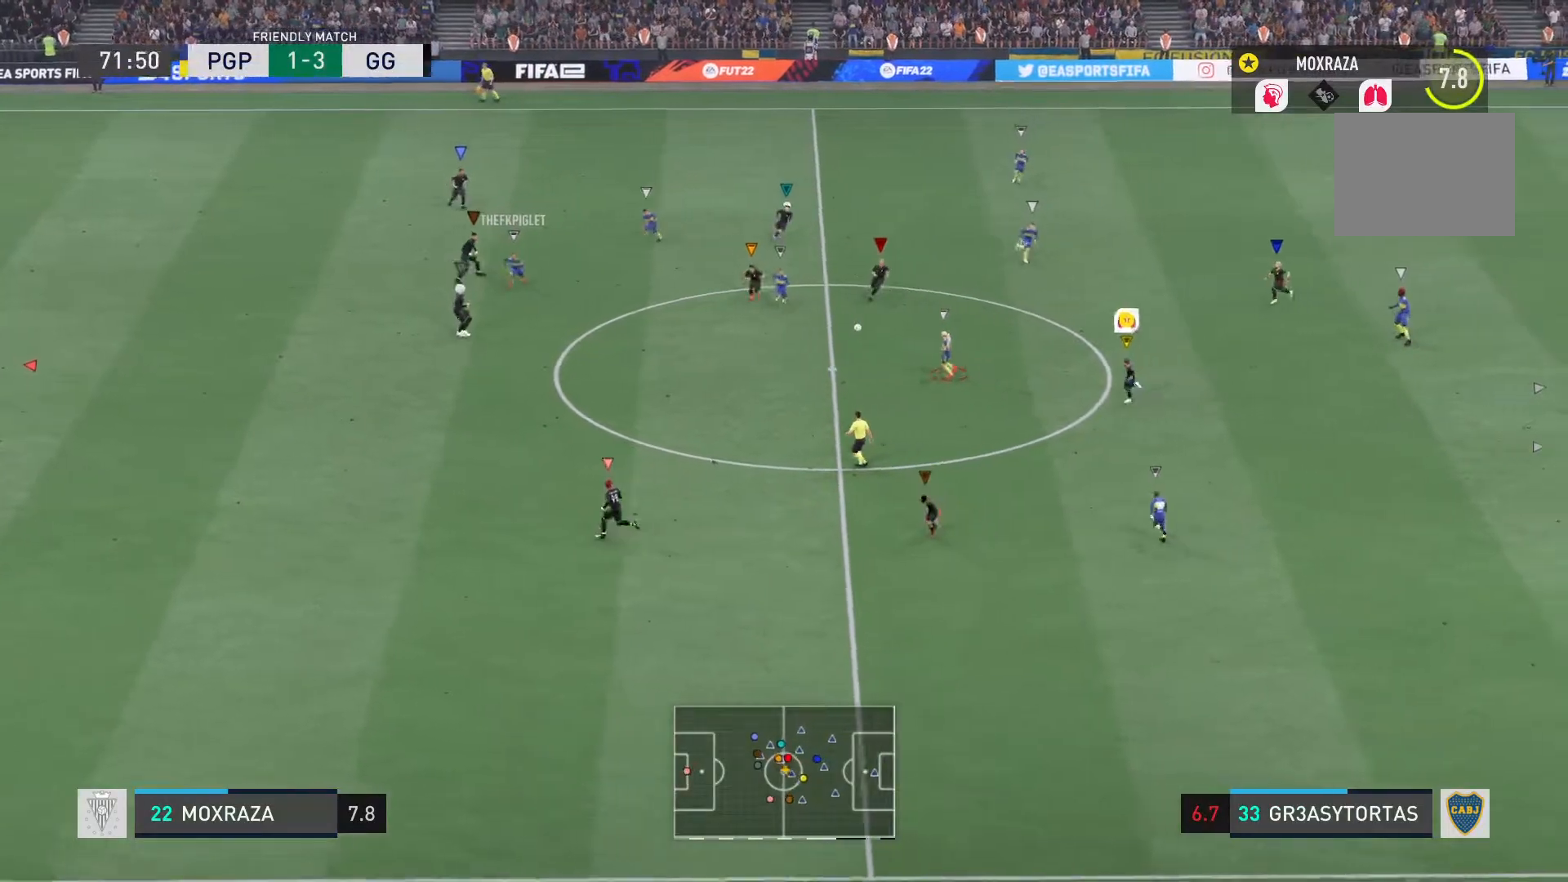
{"buttons": ["R2"], "left_stick": "down", "right_stick": "center", "events": []}
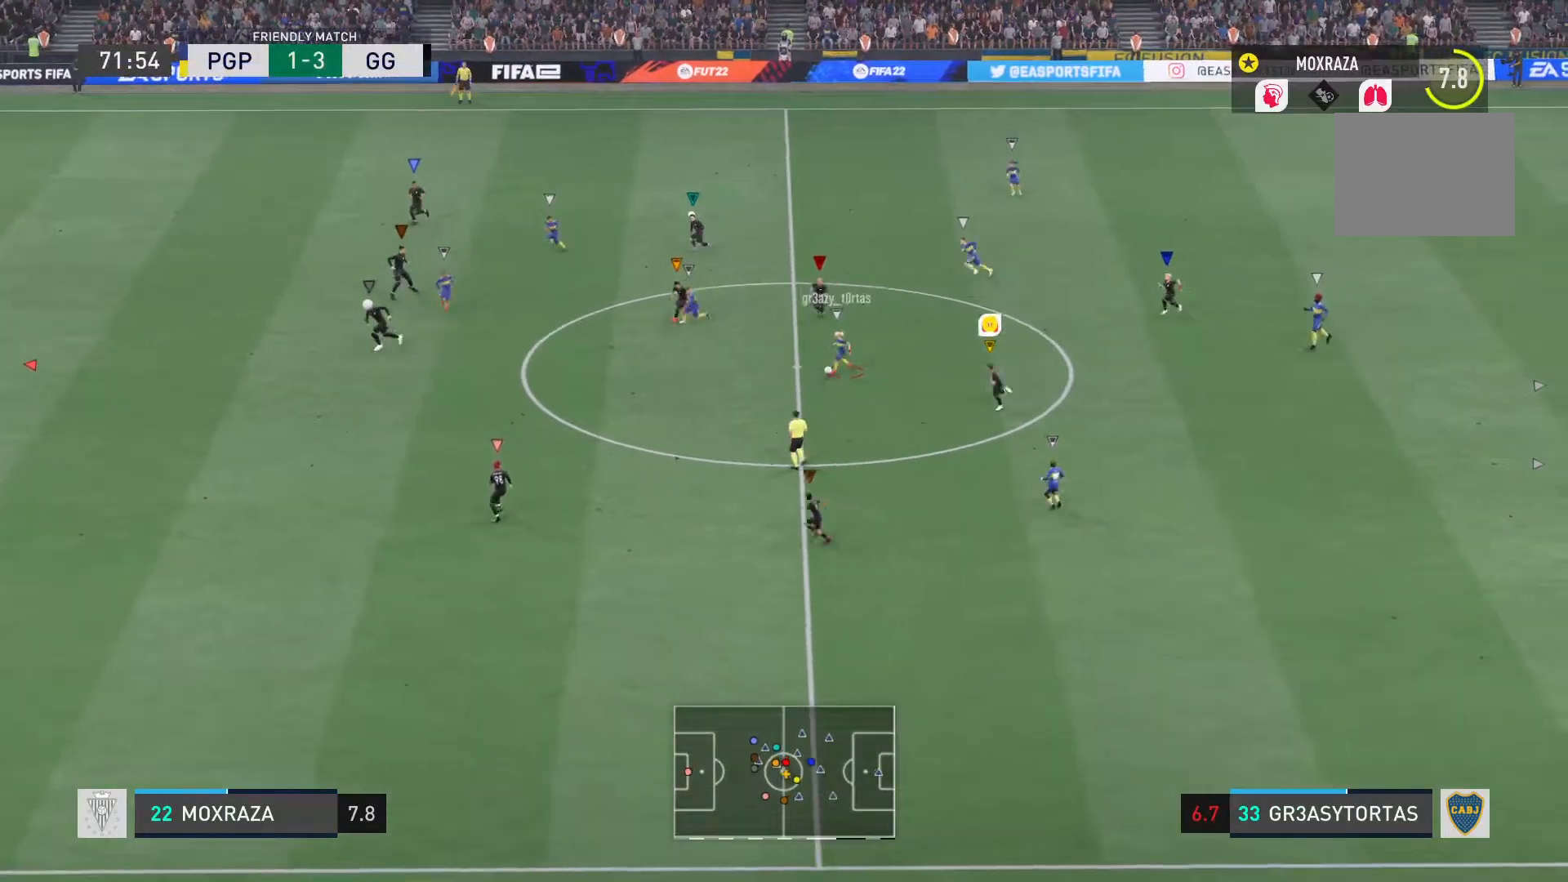
{"buttons": ["R2"], "left_stick": "down", "right_stick": "center", "events": []}
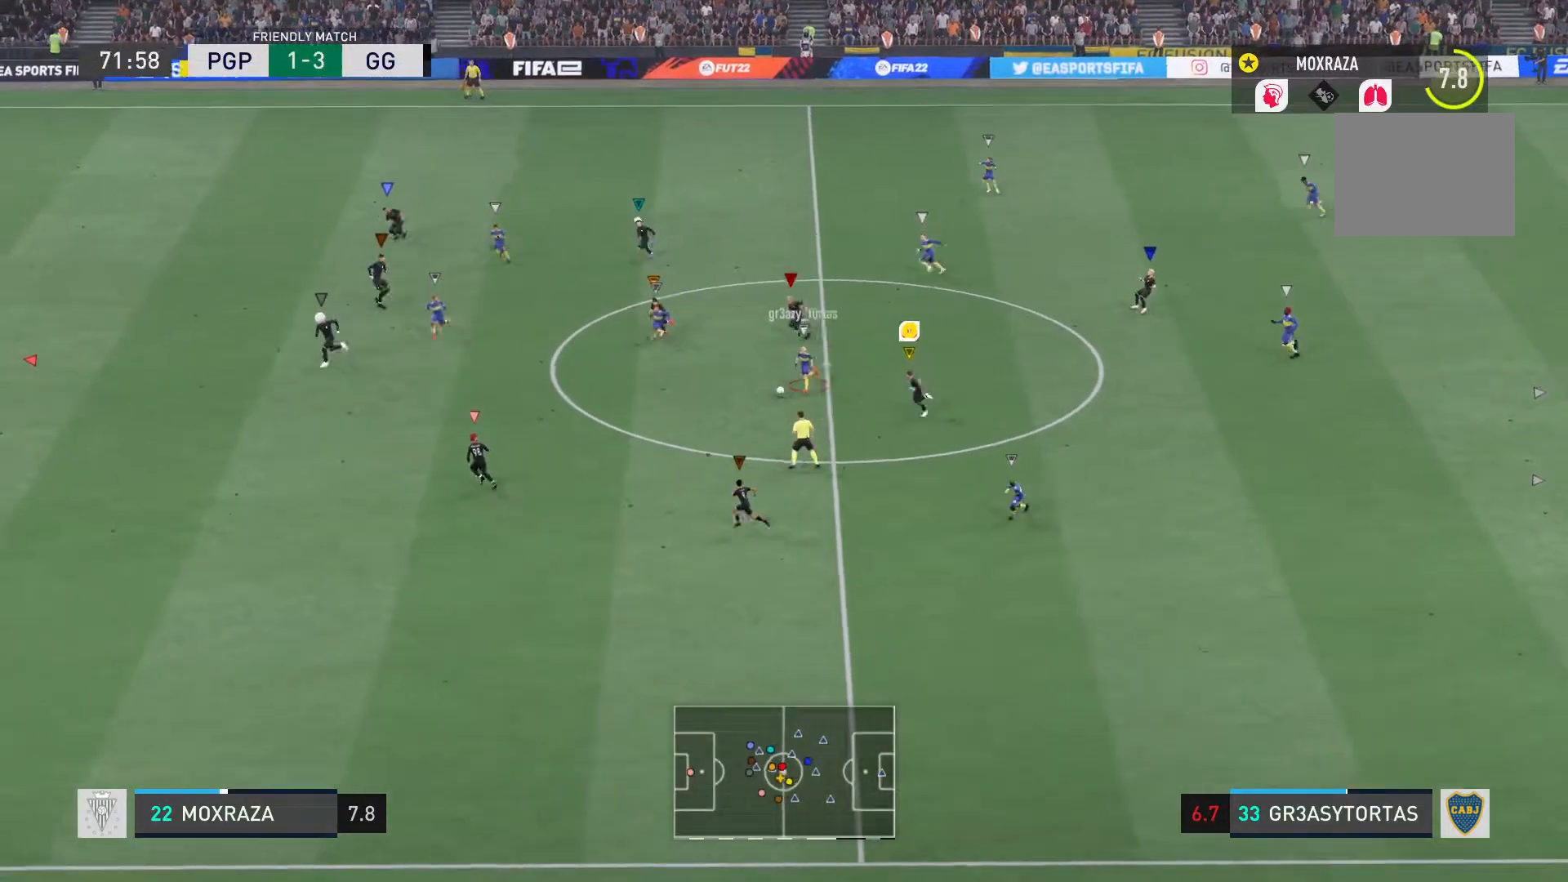
{"buttons": ["R2"], "left_stick": "down", "right_stick": "center", "events": []}
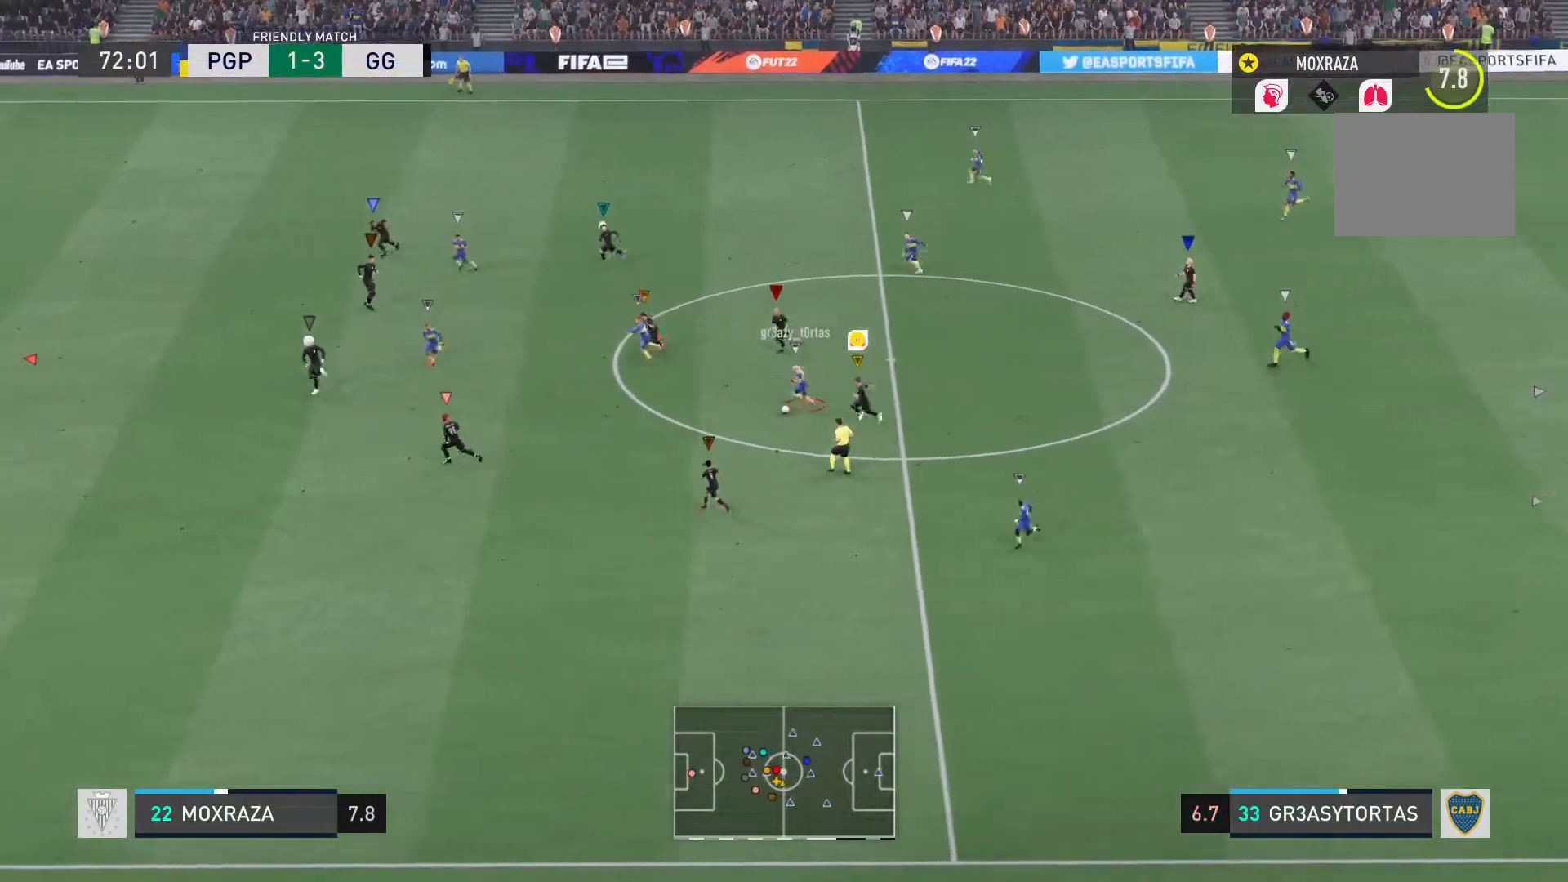
{"buttons": ["R2"], "left_stick": "down-left", "right_stick": "center", "events": [[451, "left_stick", "down-left"]]}
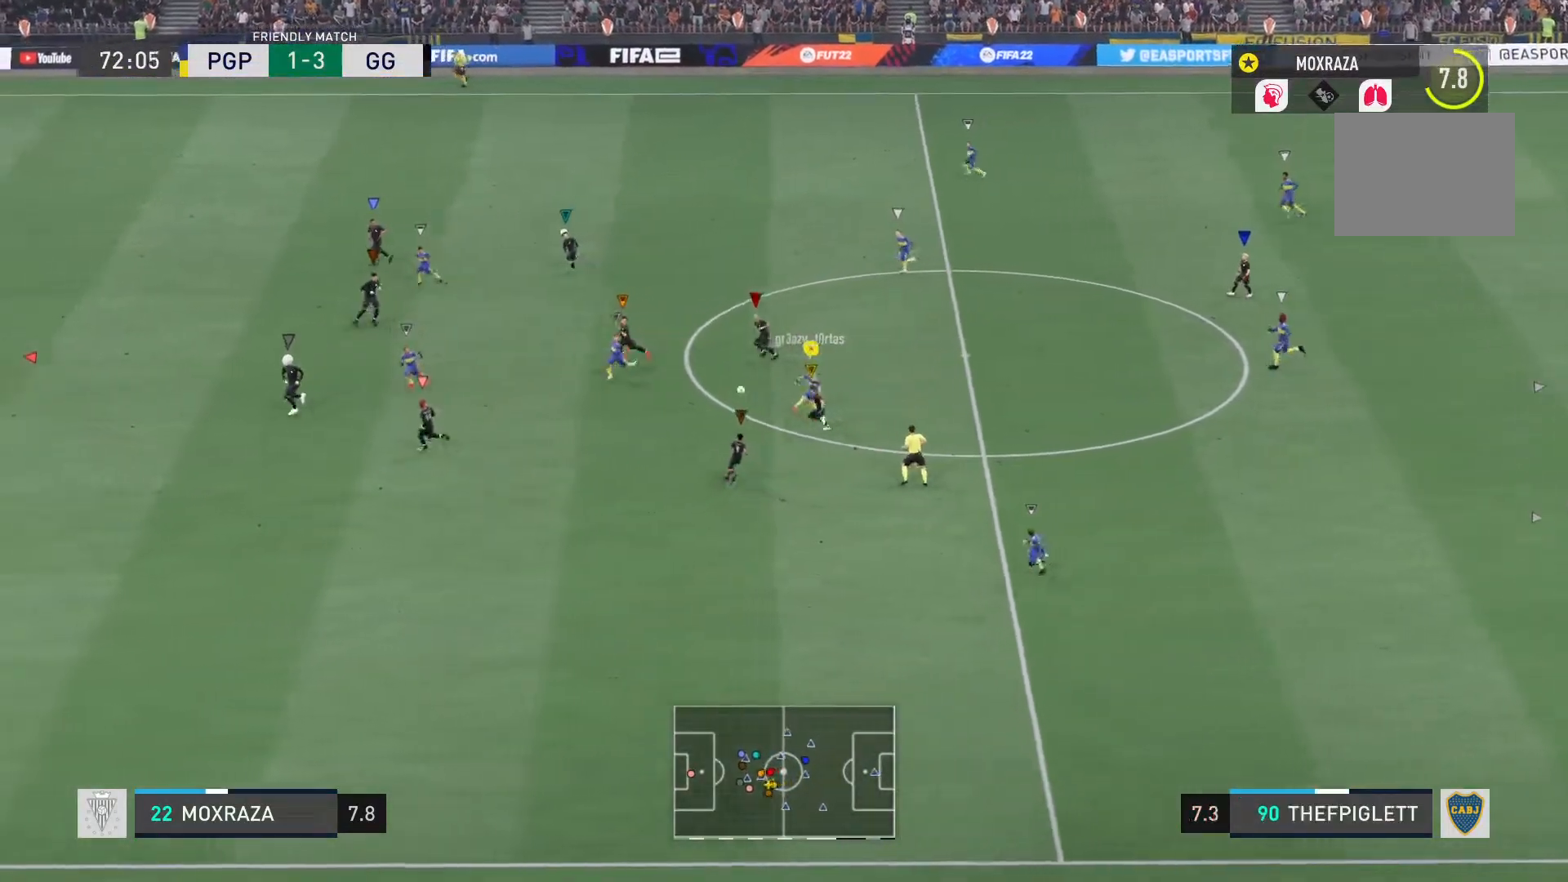
{"buttons": [], "left_stick": "down", "right_stick": "center", "events": [[117, "left_stick", "center"], [200, "L2", "down"], [200, "R2", "up"], [250, "left_stick", "down"], [450, "L2", "up"]]}
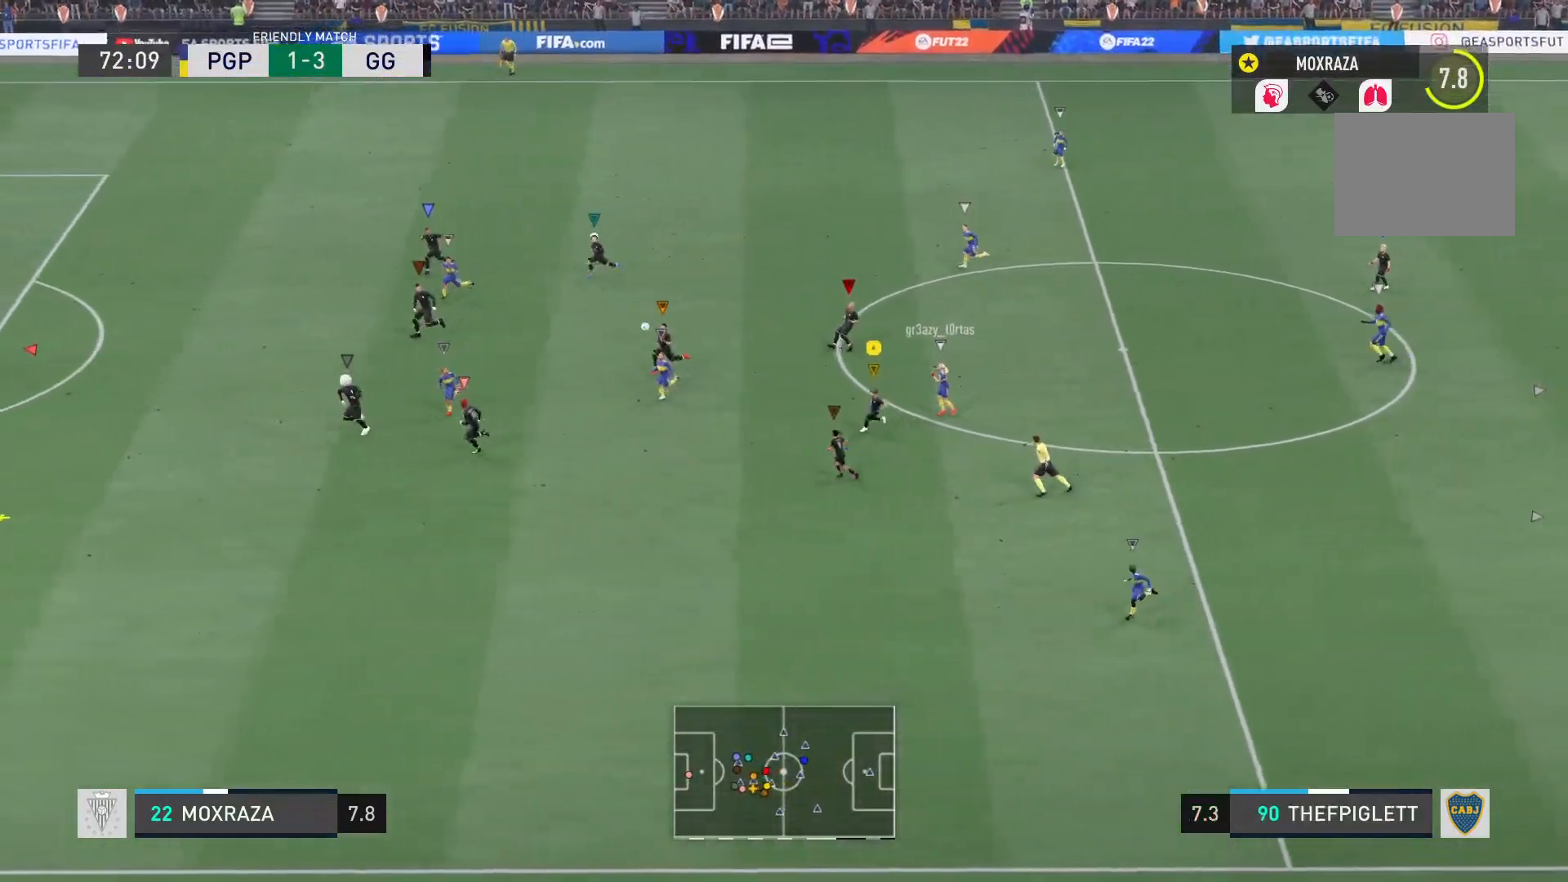
{"buttons": [], "left_stick": "down", "right_stick": "center", "events": []}
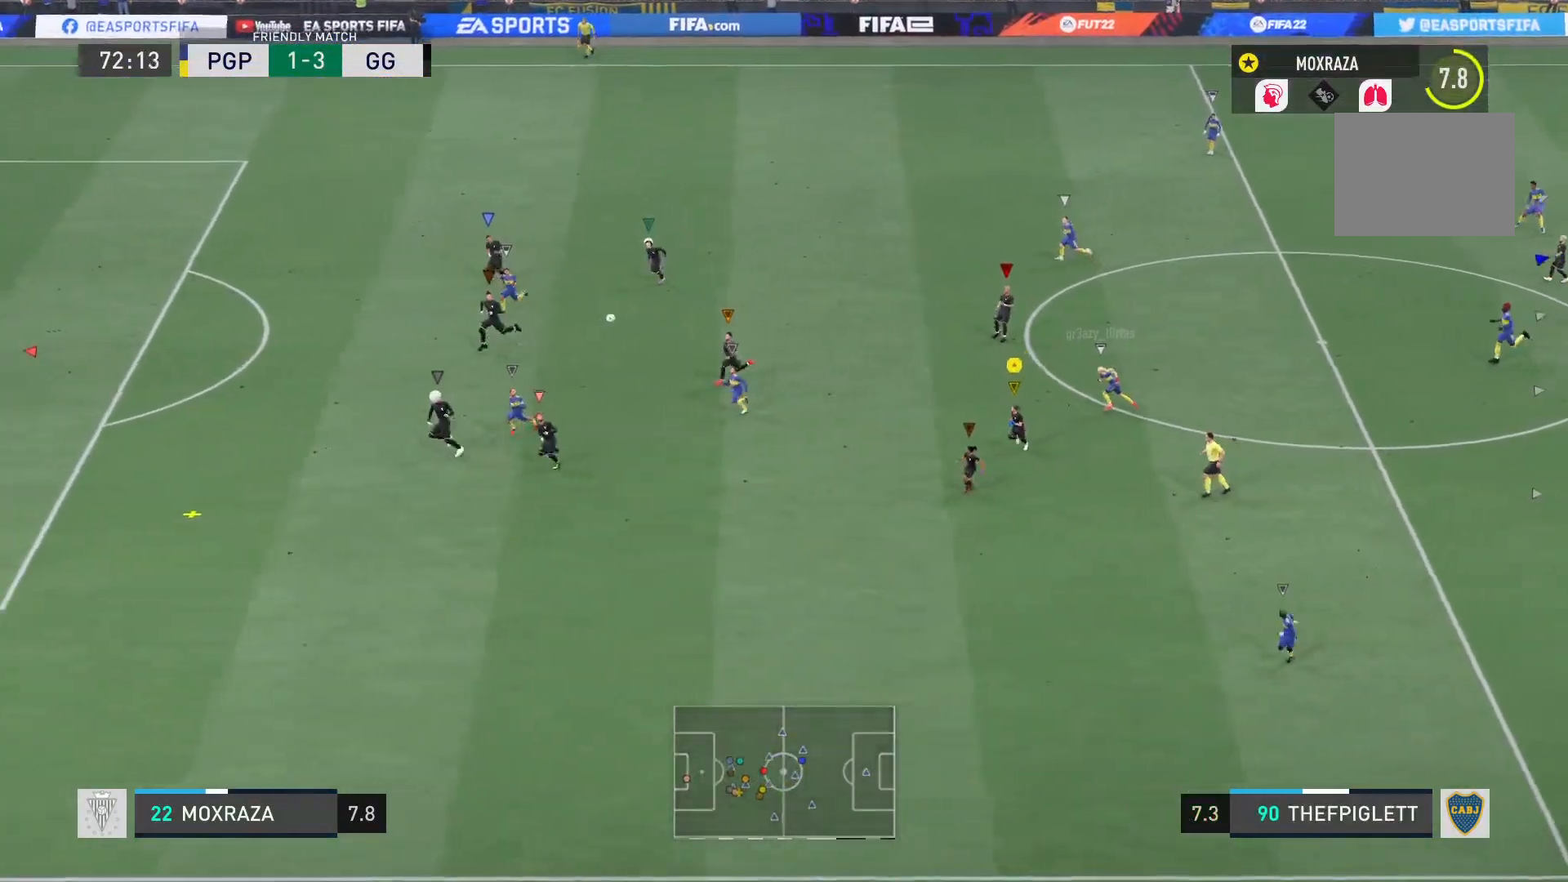
{"buttons": [], "left_stick": "down", "right_stick": "center", "events": []}
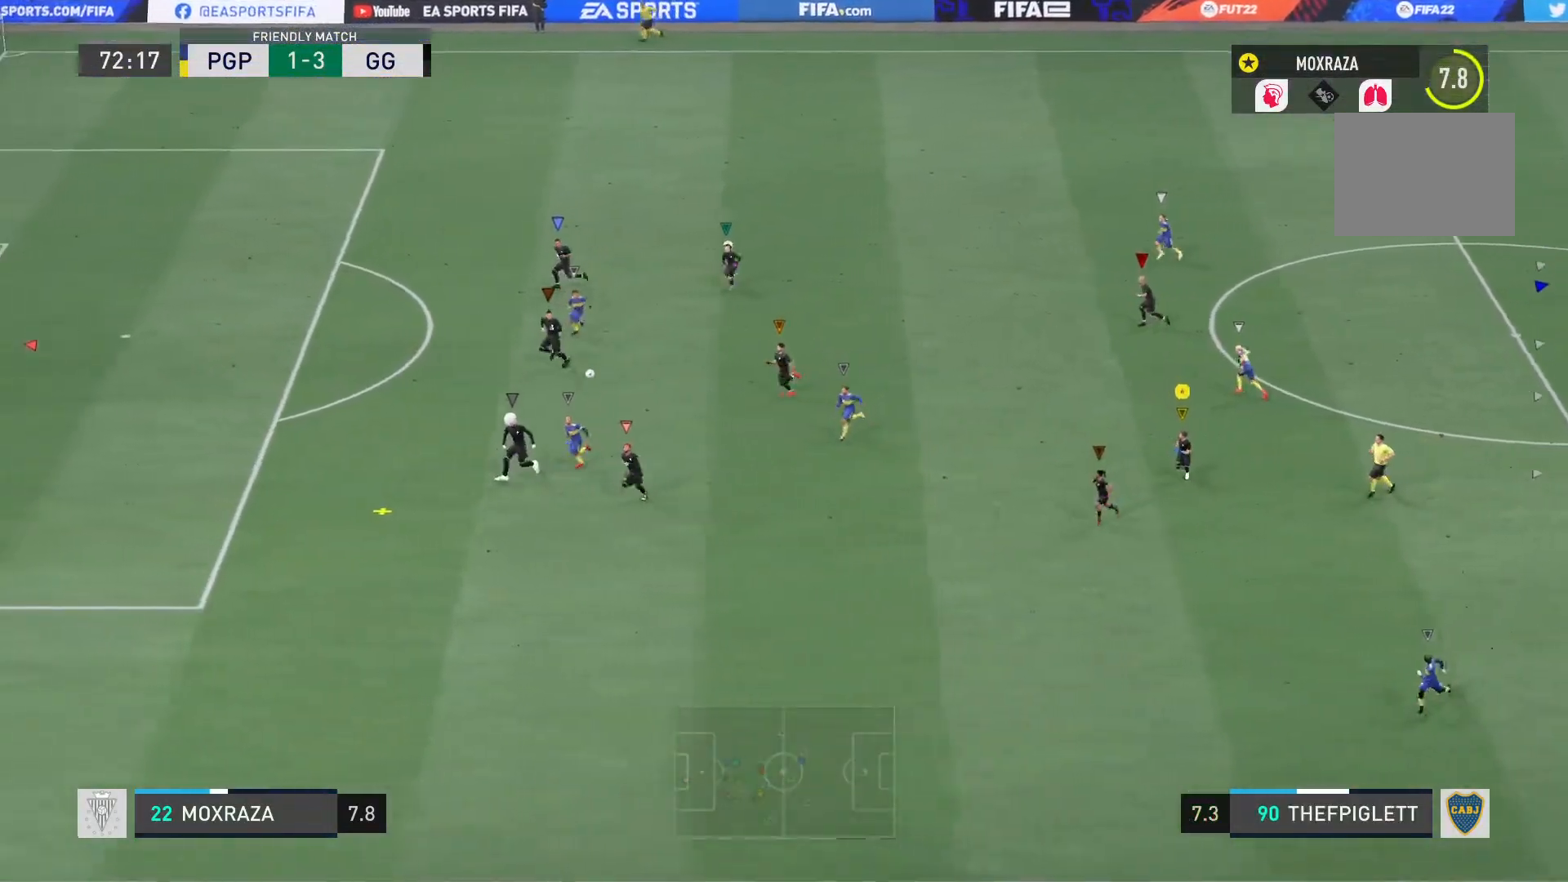
{"buttons": [], "left_stick": "down-right", "right_stick": "center", "events": [[334, "left_stick", "down-right"]]}
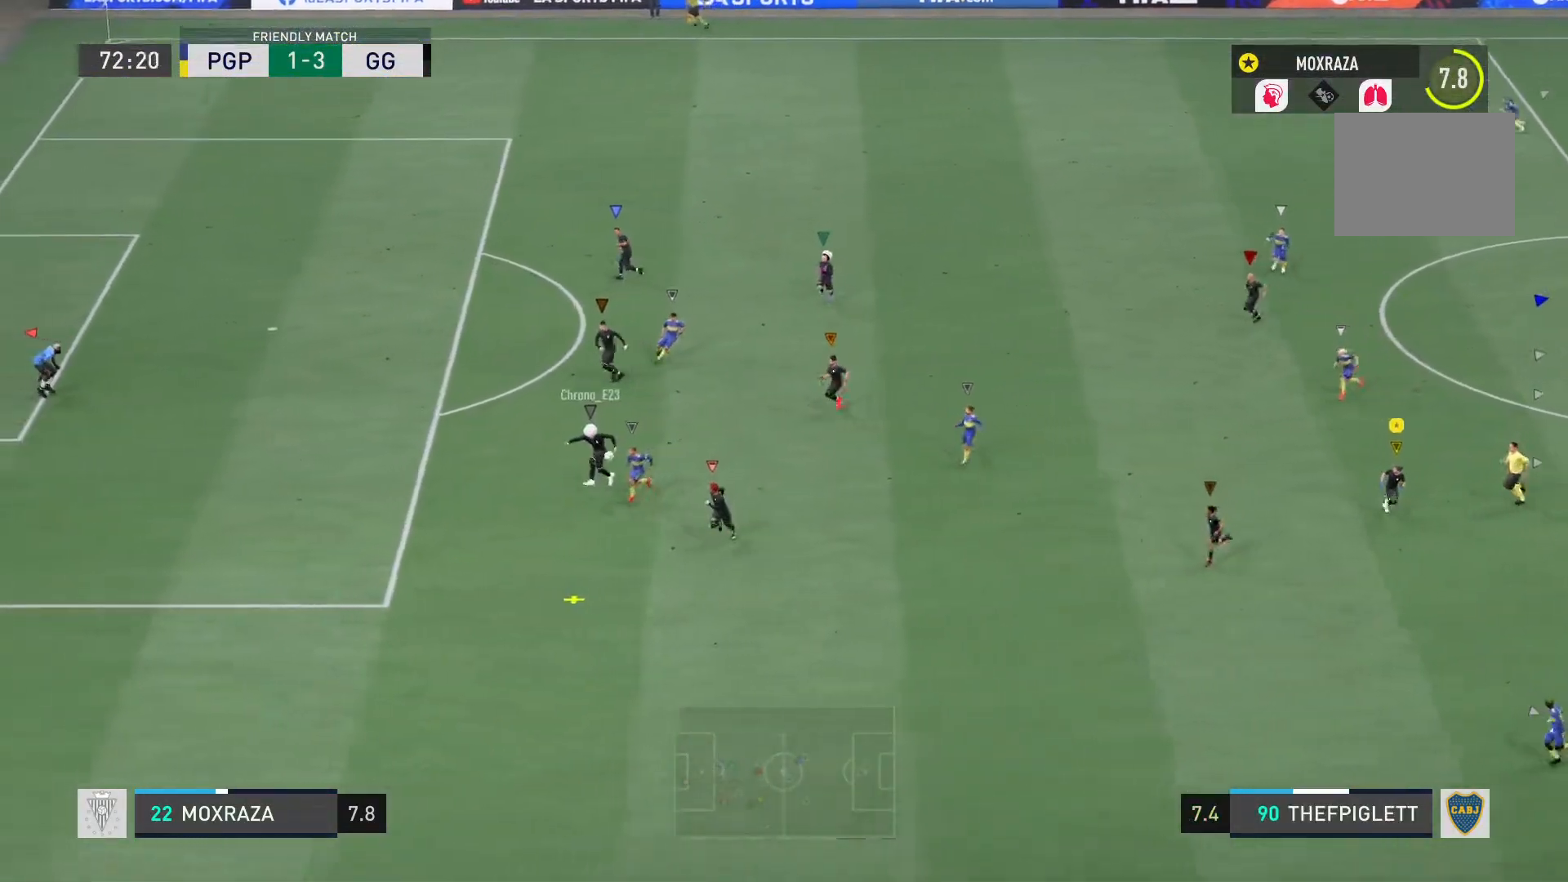
{"buttons": [], "left_stick": "down-right", "right_stick": "center", "events": []}
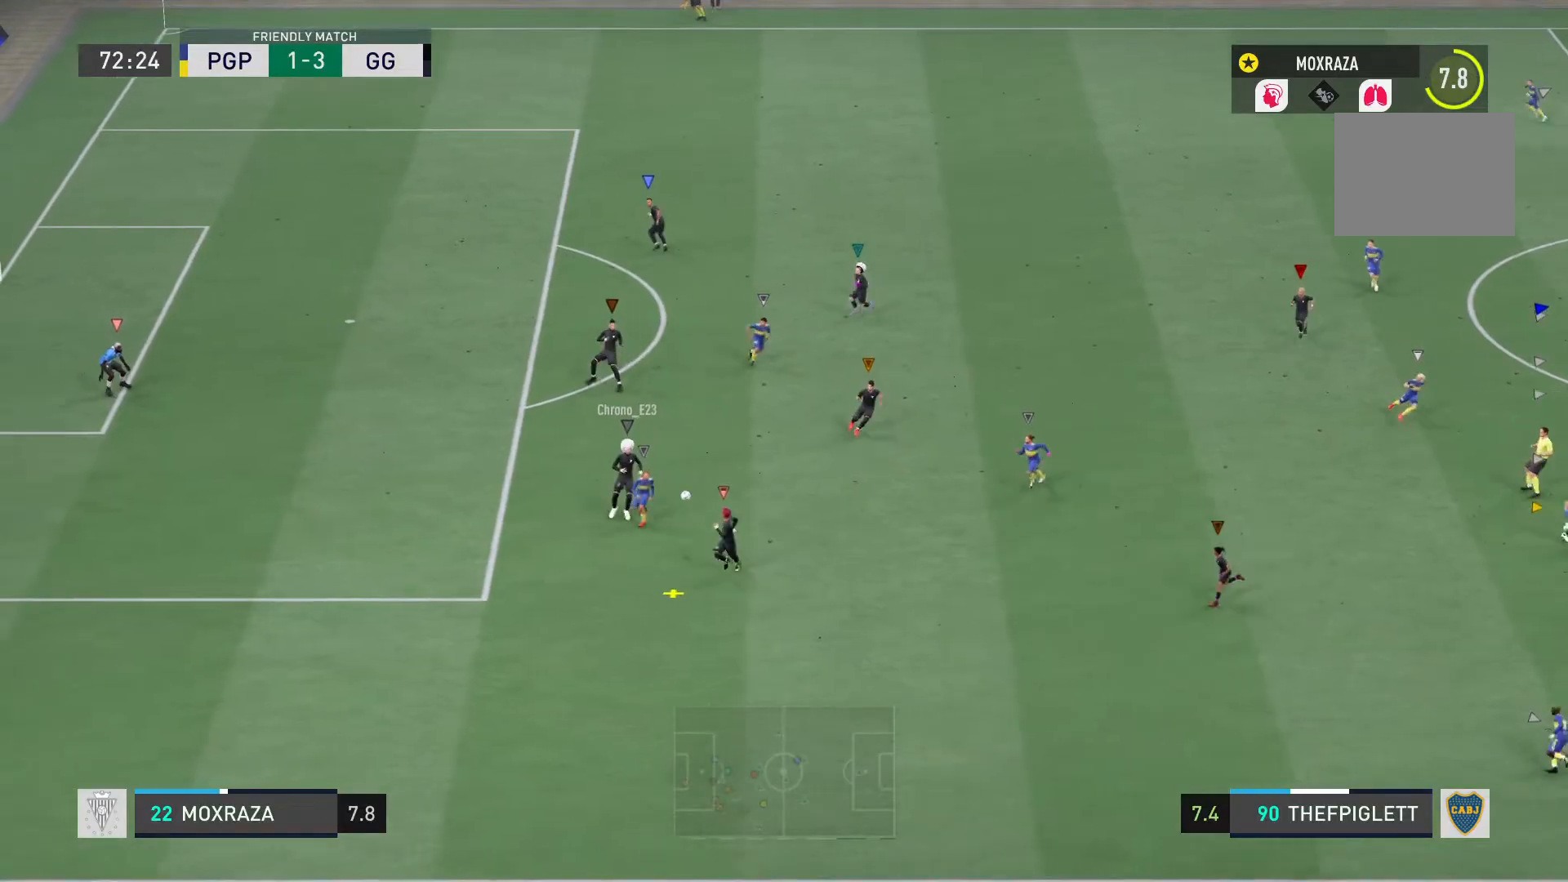
{"buttons": ["L2"], "left_stick": "down-right", "right_stick": "center", "events": [[417, "L2", "down"]]}
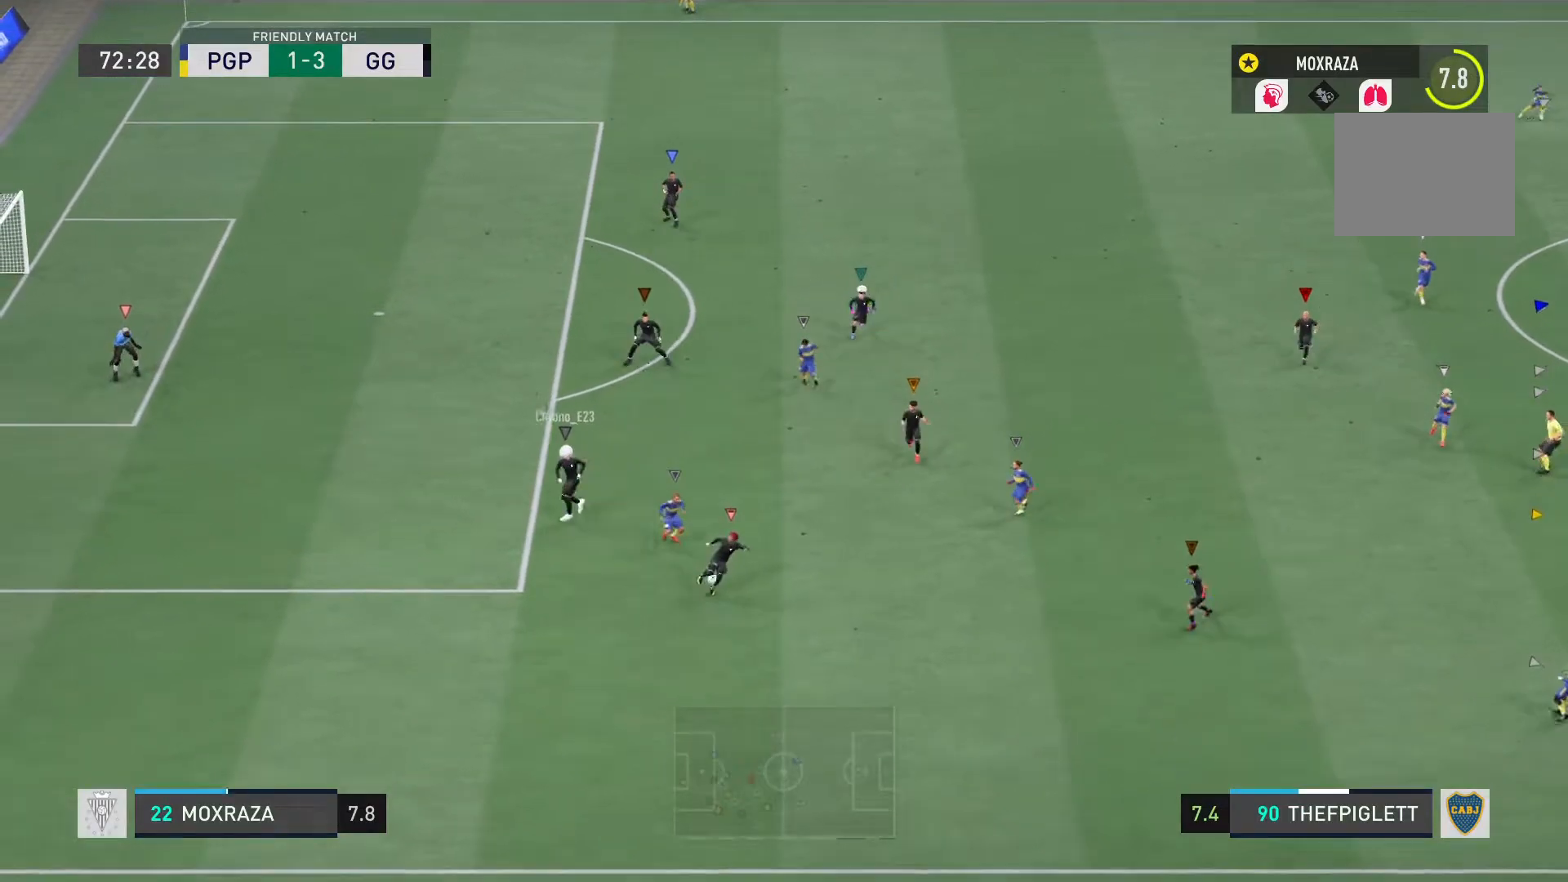
{"buttons": [], "left_stick": "right", "right_stick": "center", "events": [[183, "left_stick", "right"], [400, "L2", "up"]]}
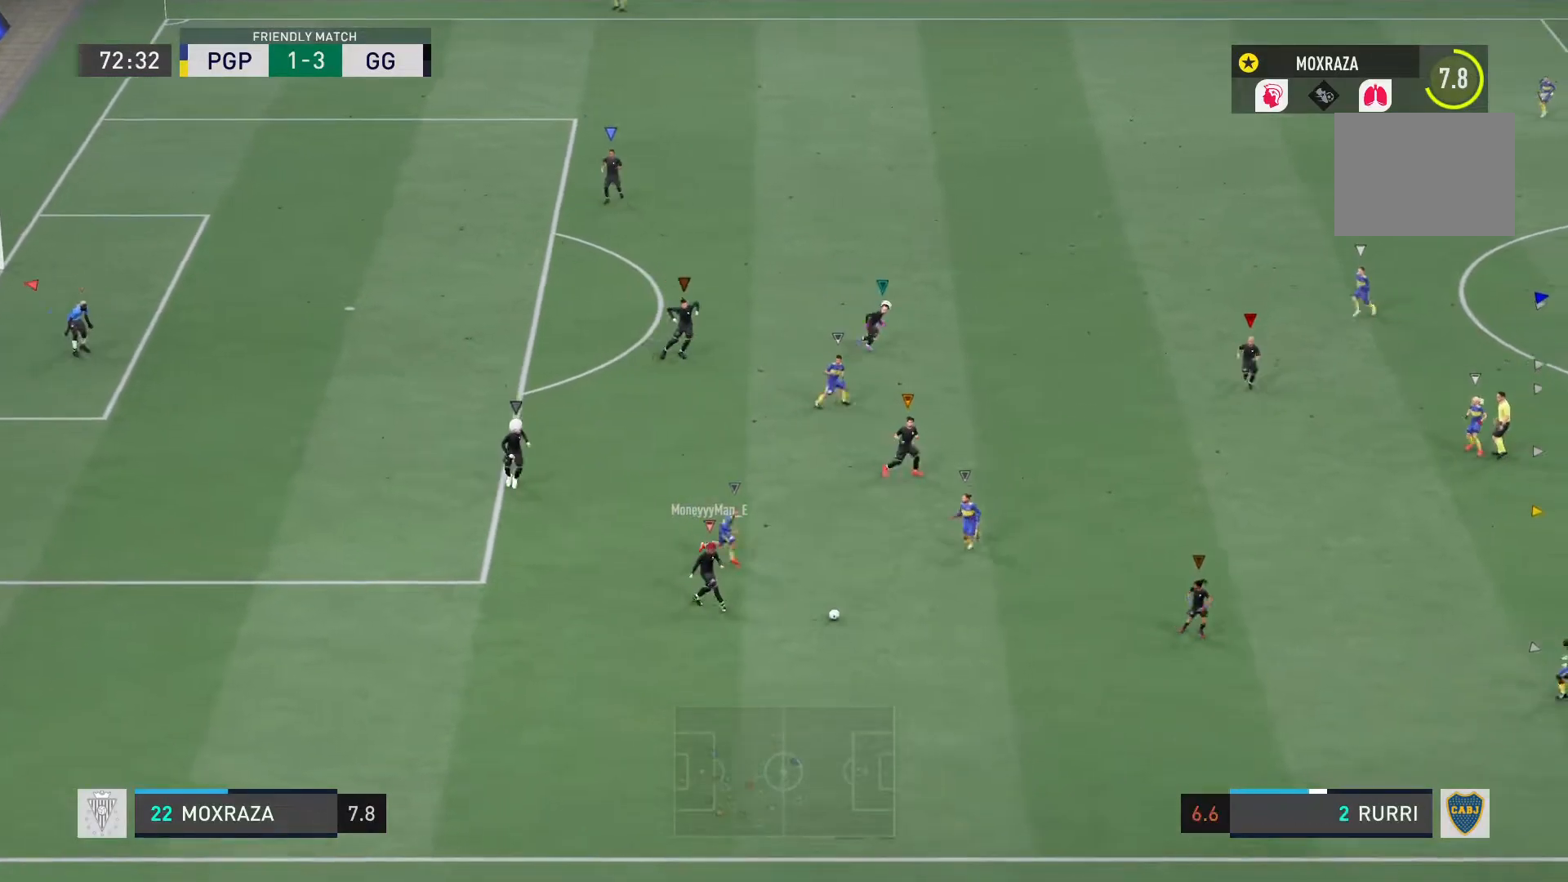
{"buttons": [], "left_stick": "down-left", "right_stick": "center", "events": [[84, "left_stick", "down"], [367, "left_stick", "down-left"]]}
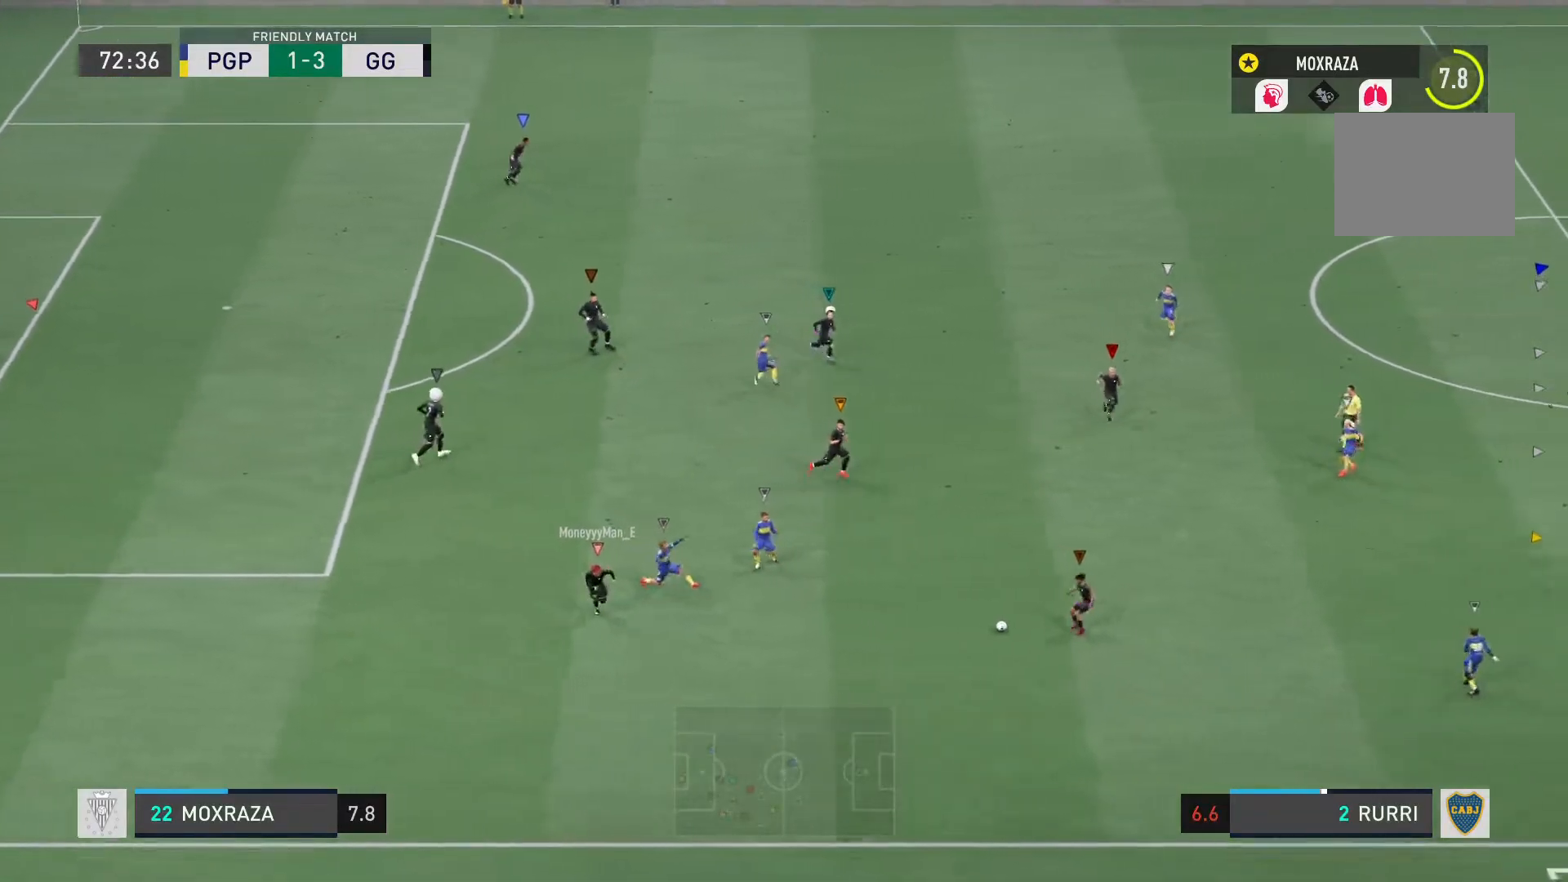
{"buttons": [], "left_stick": "down-right", "right_stick": "center", "events": [[100, "left_stick", "center"], [233, "left_stick", "up-right"], [333, "left_stick", "center"], [400, "left_stick", "down-left"], [500, "left_stick", "down-right"]]}
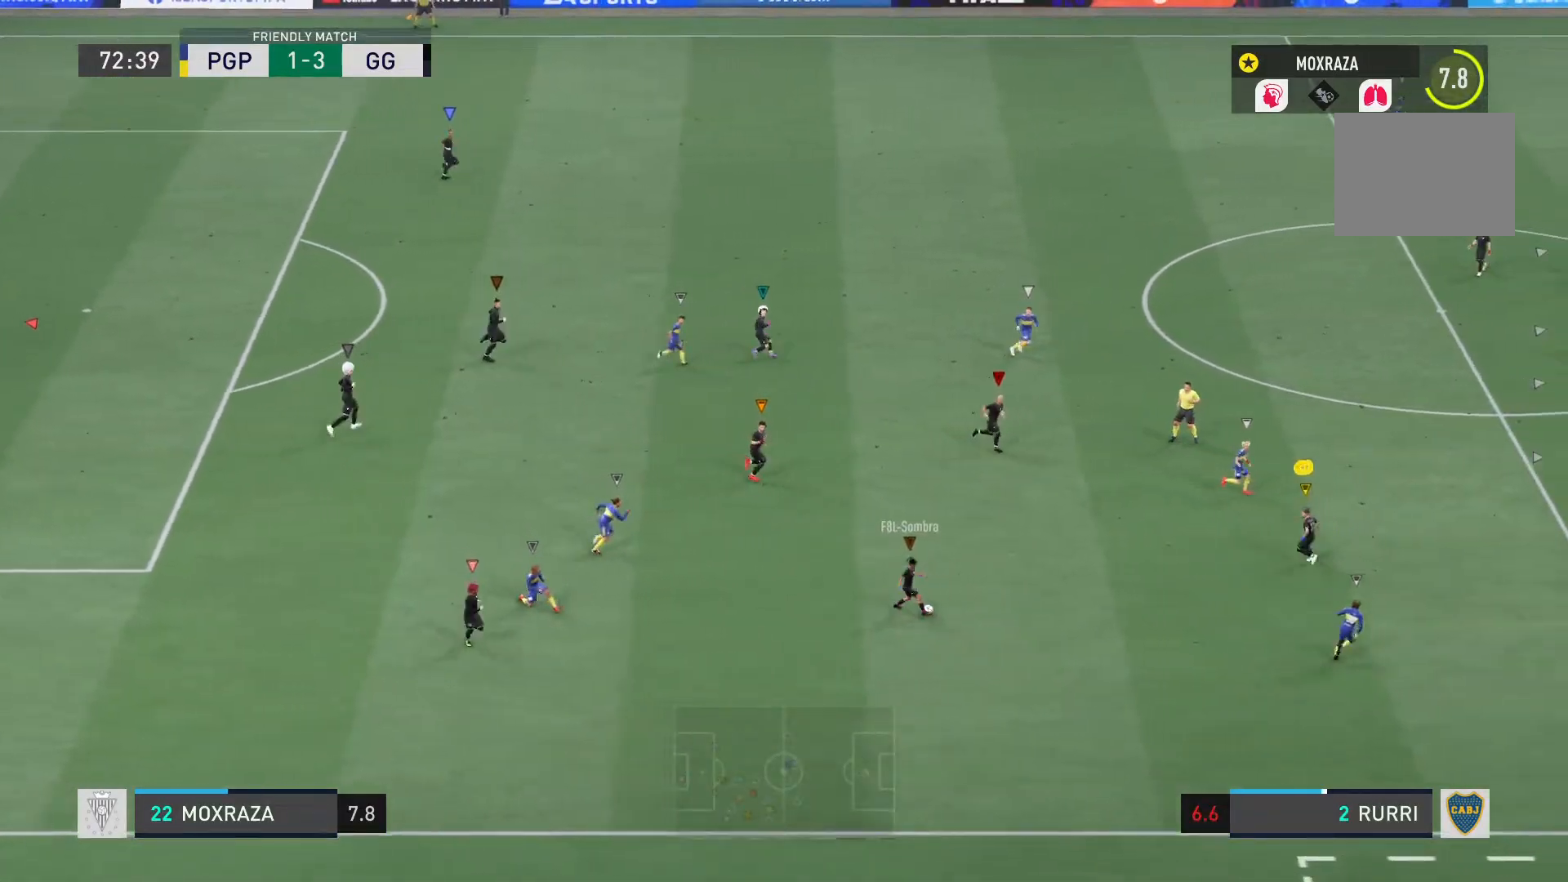
{"buttons": [], "left_stick": "right", "right_stick": "center", "events": [[334, "left_stick", "right"]]}
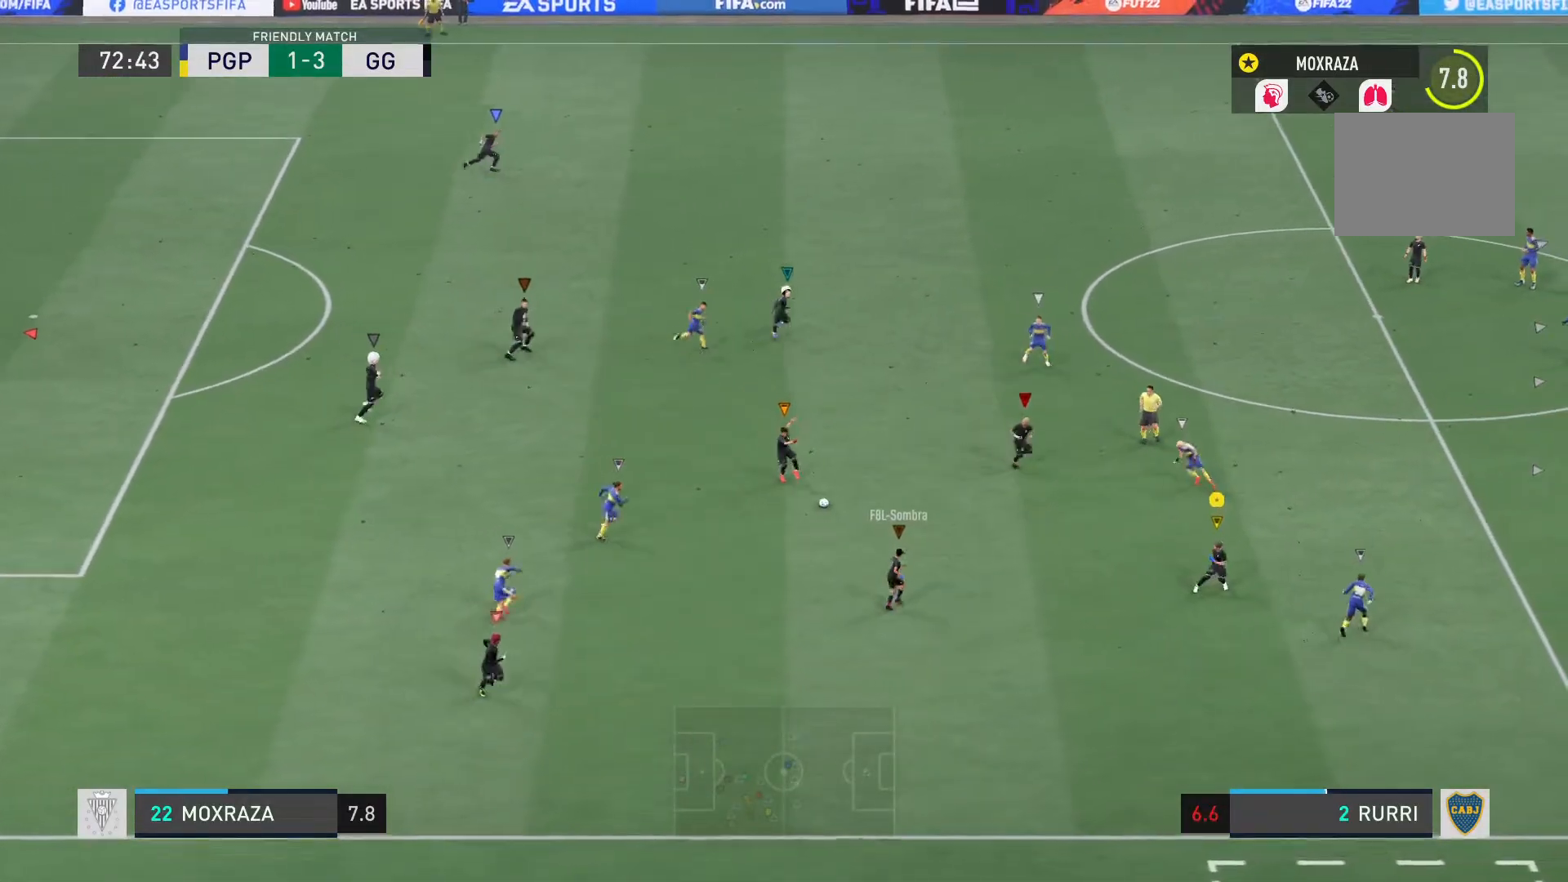
{"buttons": ["R2"], "left_stick": "right", "right_stick": "center", "events": [[133, "R2", "down"]]}
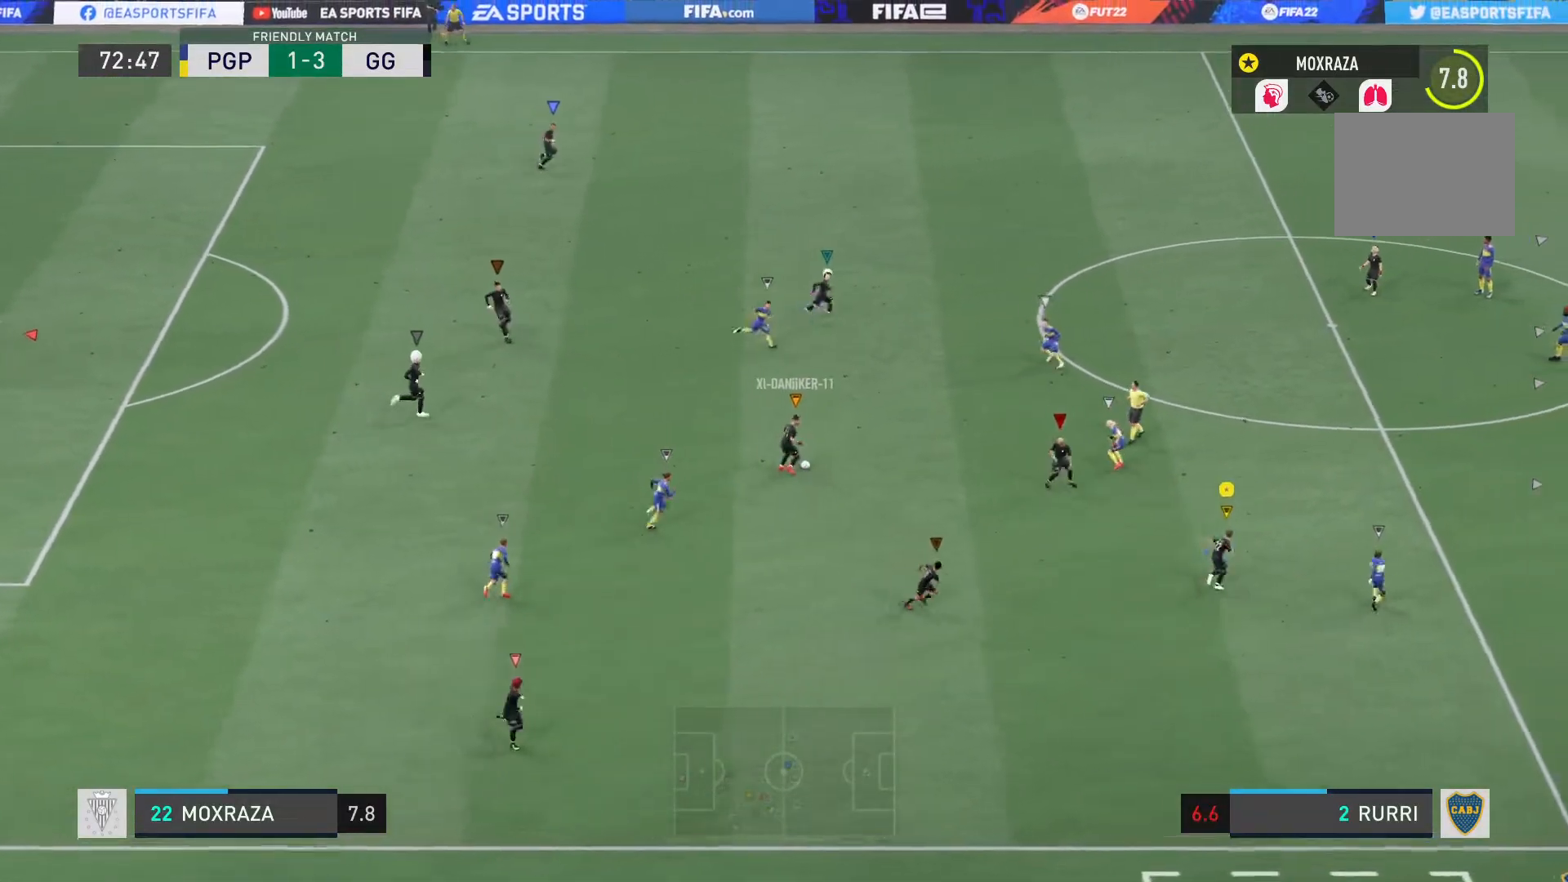
{"buttons": ["R2"], "left_stick": "right", "right_stick": "center", "events": []}
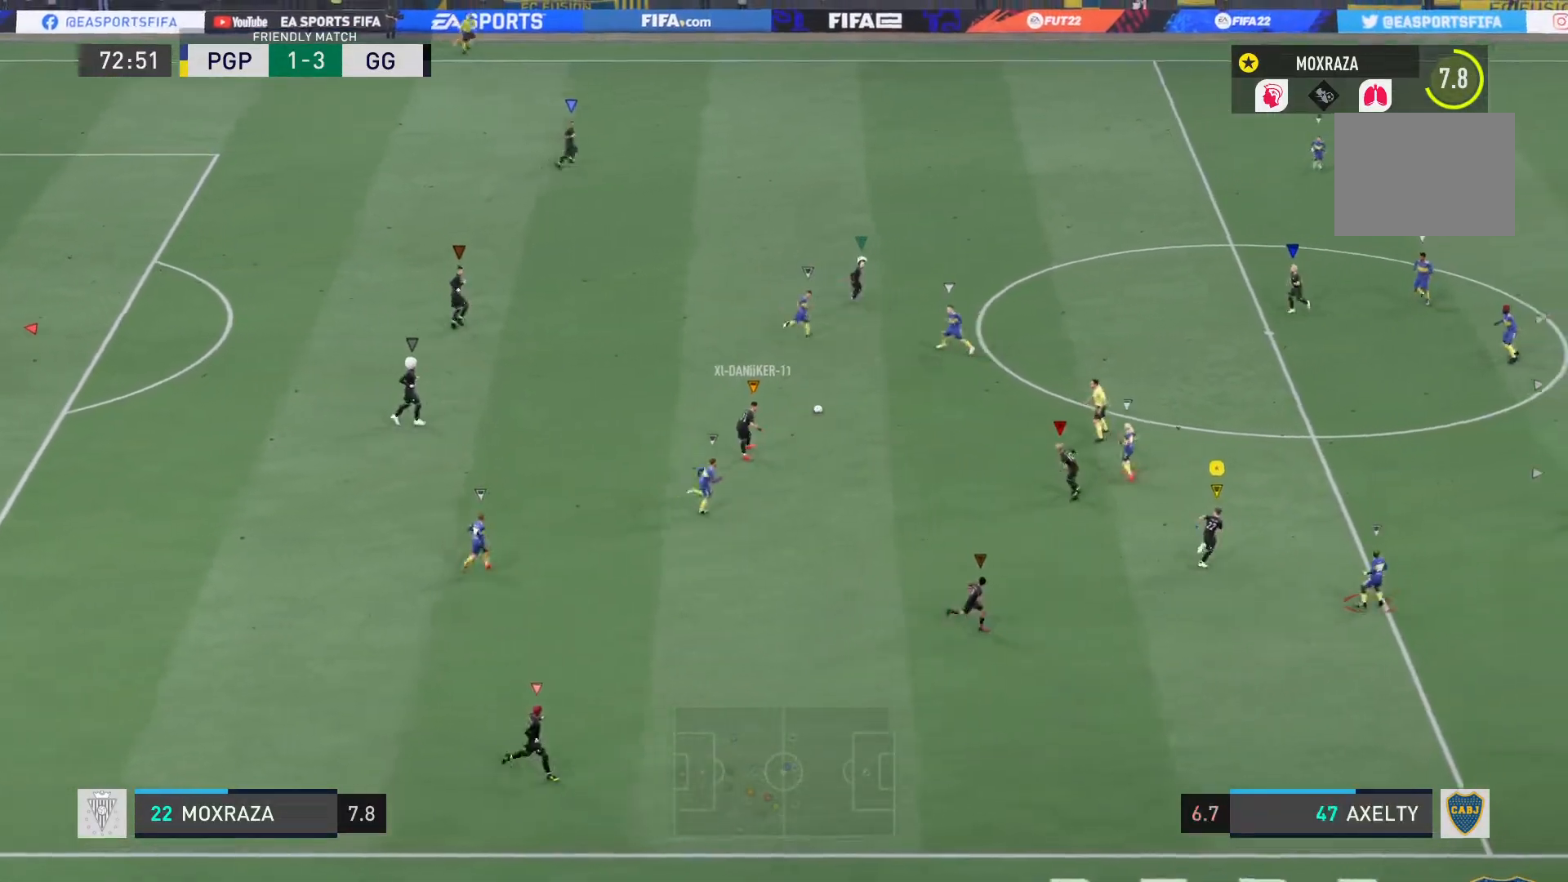
{"buttons": ["R2"], "left_stick": "right", "right_stick": "center", "events": []}